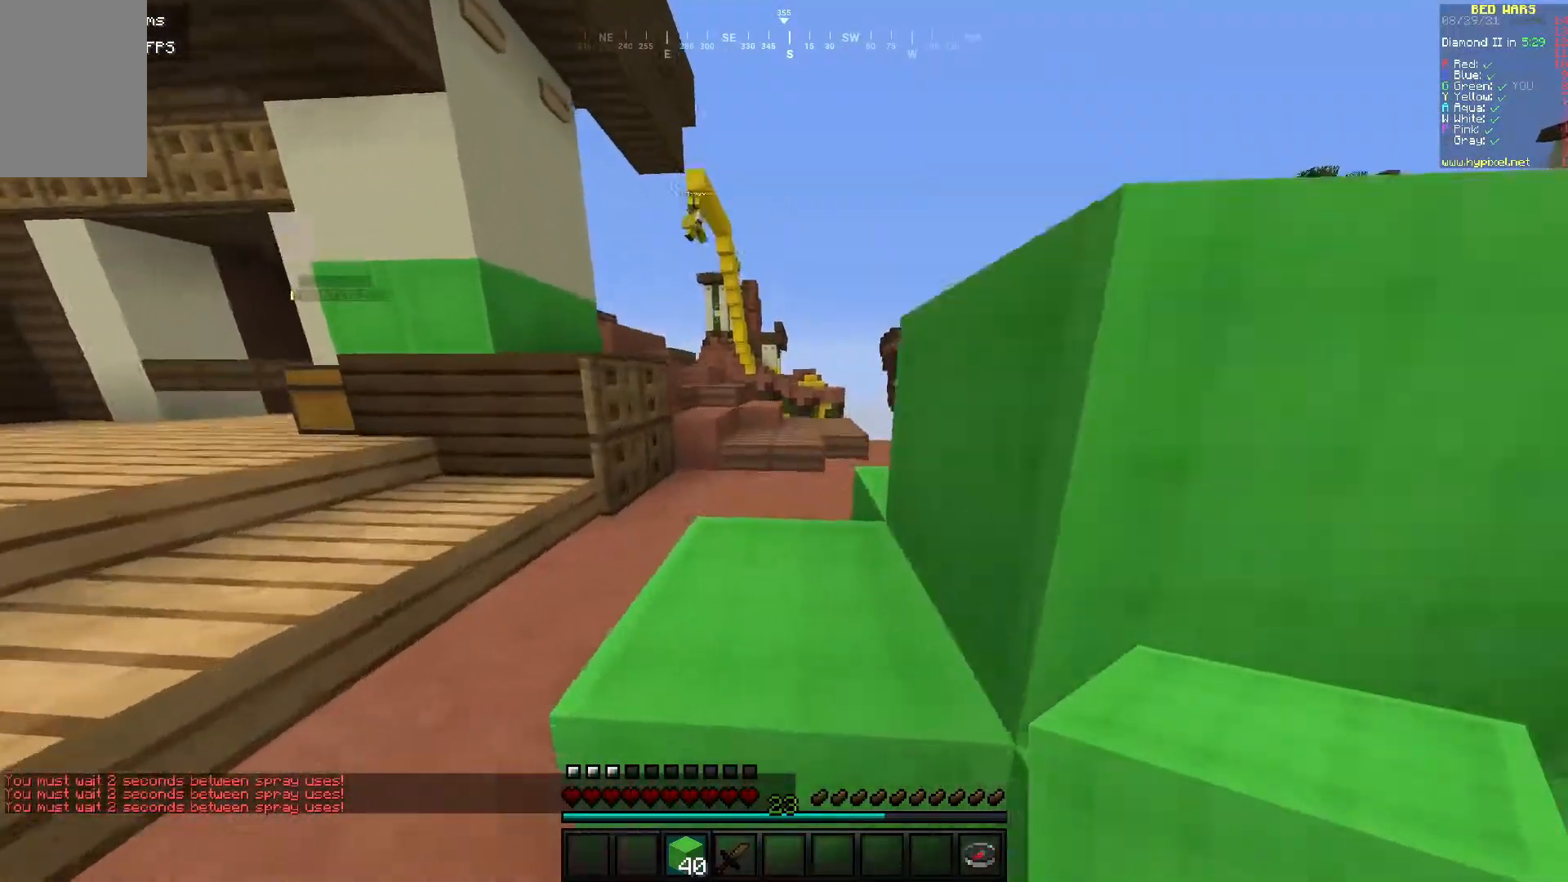
Gameplay with keyboard and mouse; each line is a JSON object with the keys and mouse buttons held at the frame after it. "events" lists presses ("down") and releases ("up") of "a", "d", "s", "w", "mouse_left" and "mouse_right" between this image and that frame as [ms after this image, input, new state], when the widget could be followed in between. "mouse_left", "mouse_right" = the "left", "right" buttons of the "mouse" list. No other keys are recorded. Fast repeated clicks can show as one long hold. Mouse movement is not recorded.
{"keys": ["w"], "mouse": [], "events": []}
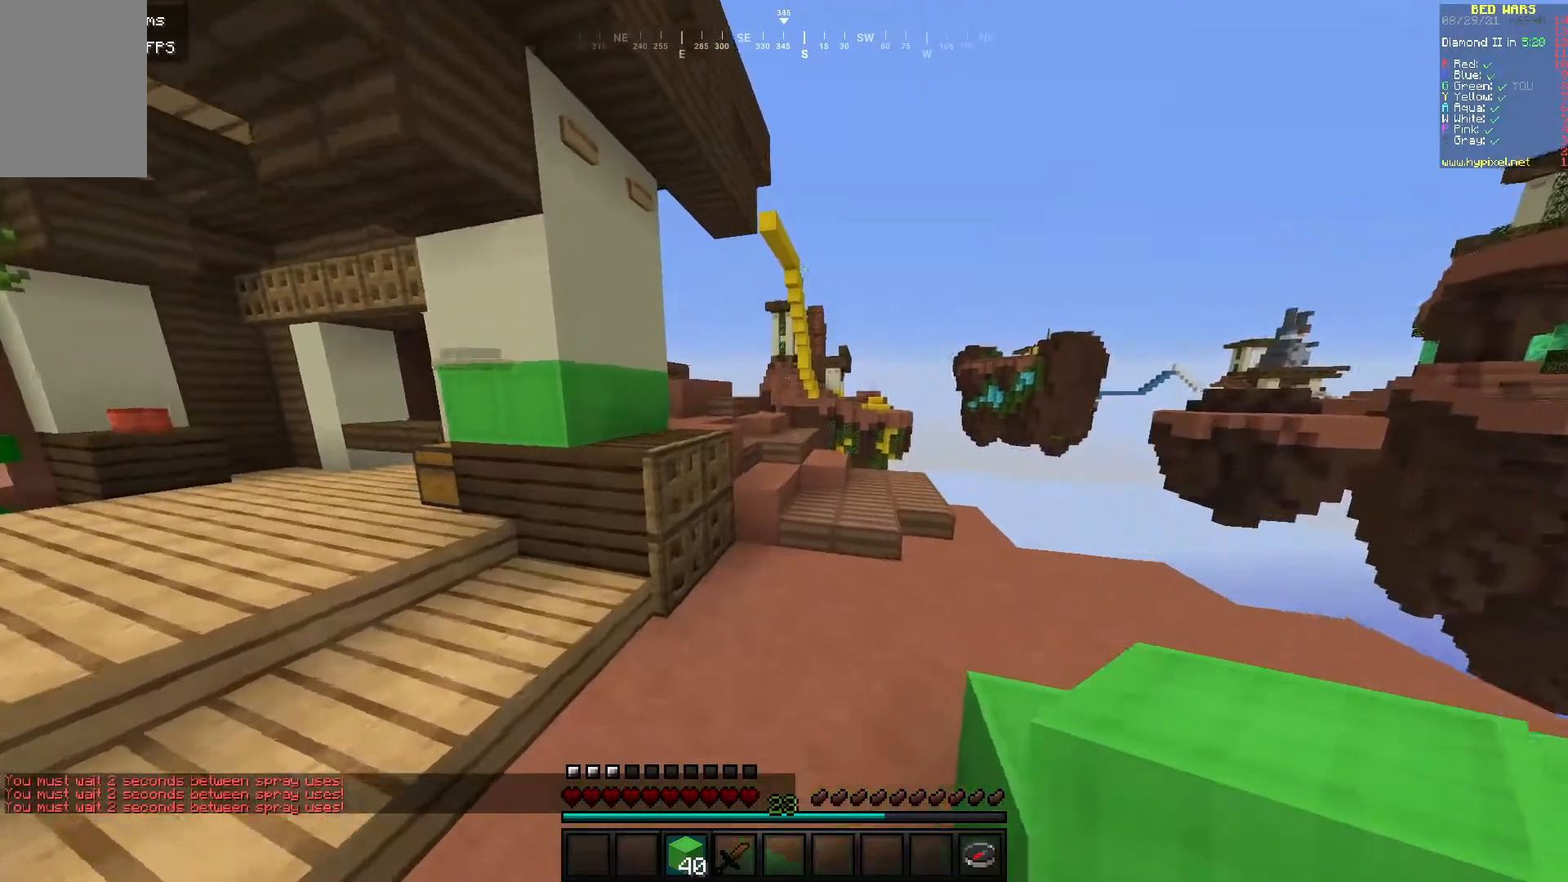
{"keys": ["w"], "mouse": [], "events": []}
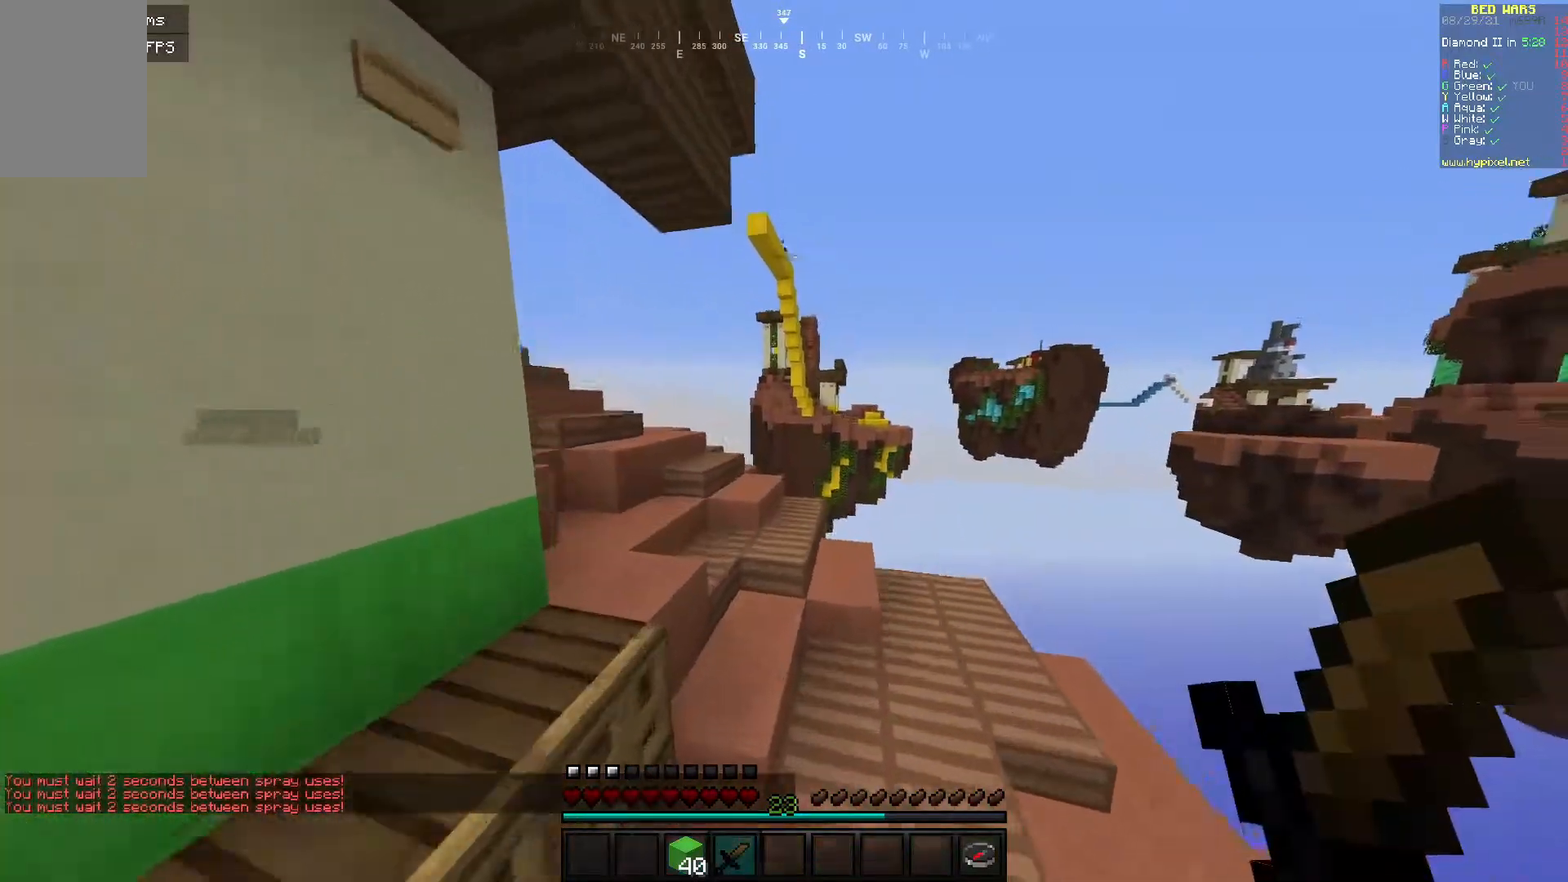
{"keys": ["w"], "mouse": [], "events": [[100, "d", "down"], [500, "d", "up"]]}
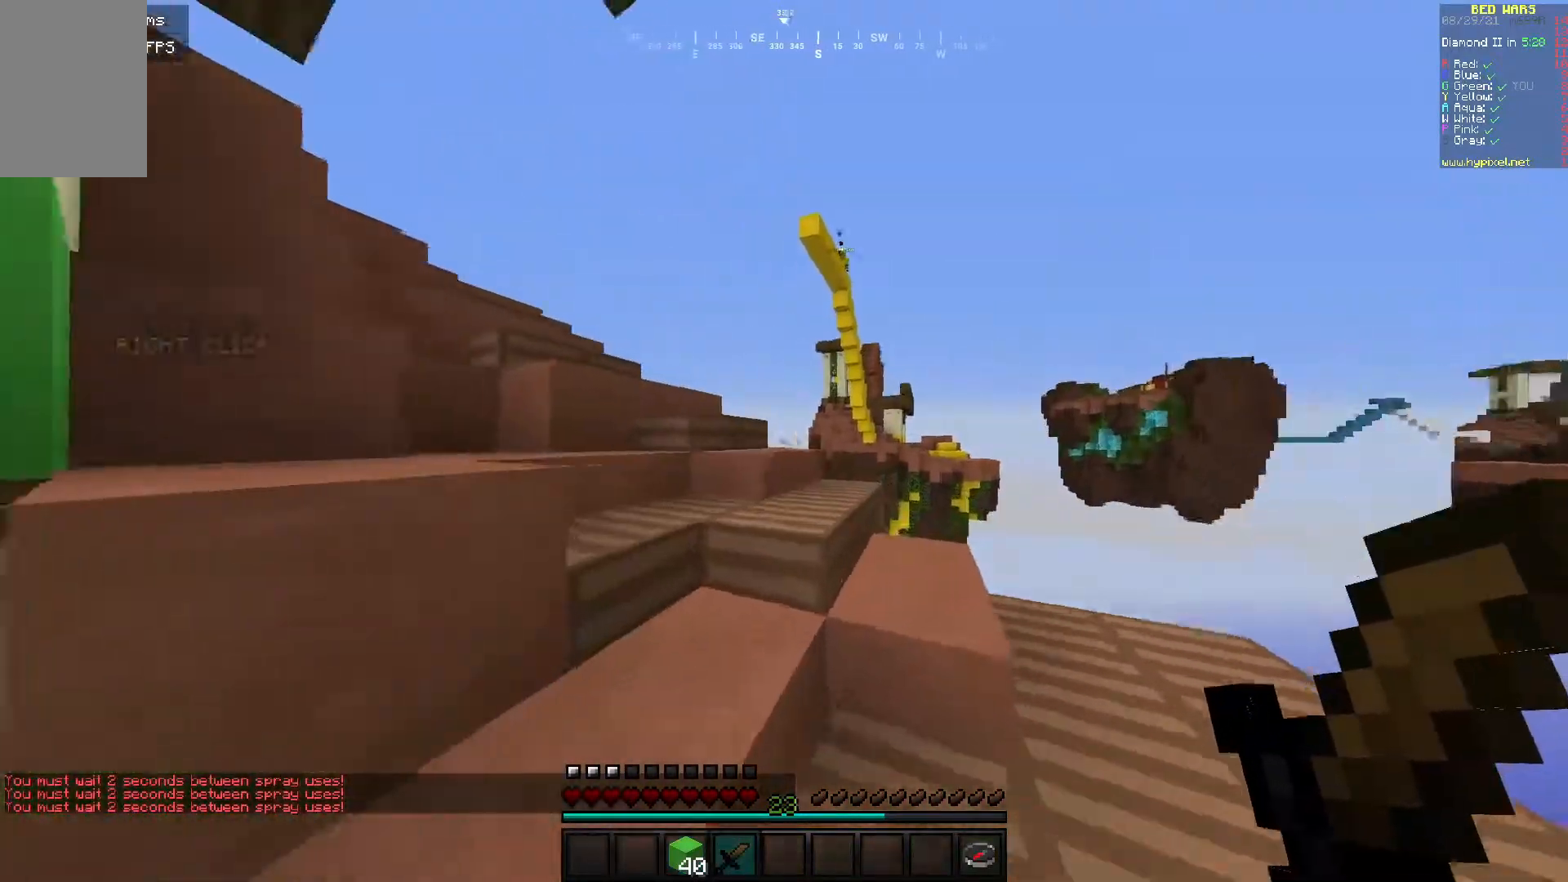
{"keys": [], "mouse": [], "events": [[300, "w", "up"]]}
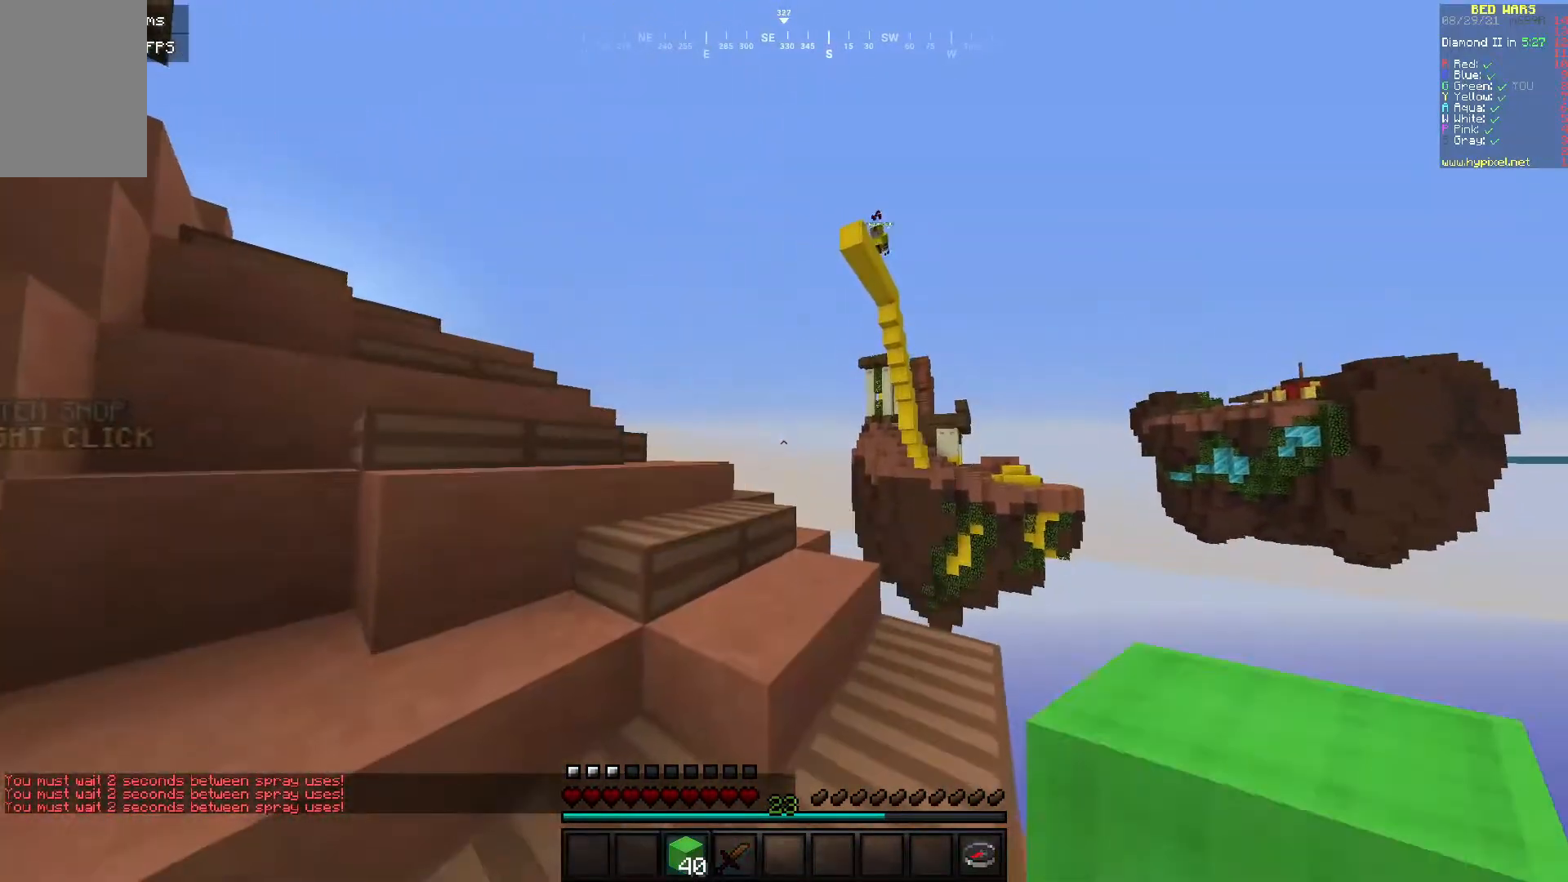
{"keys": [], "mouse": [], "events": []}
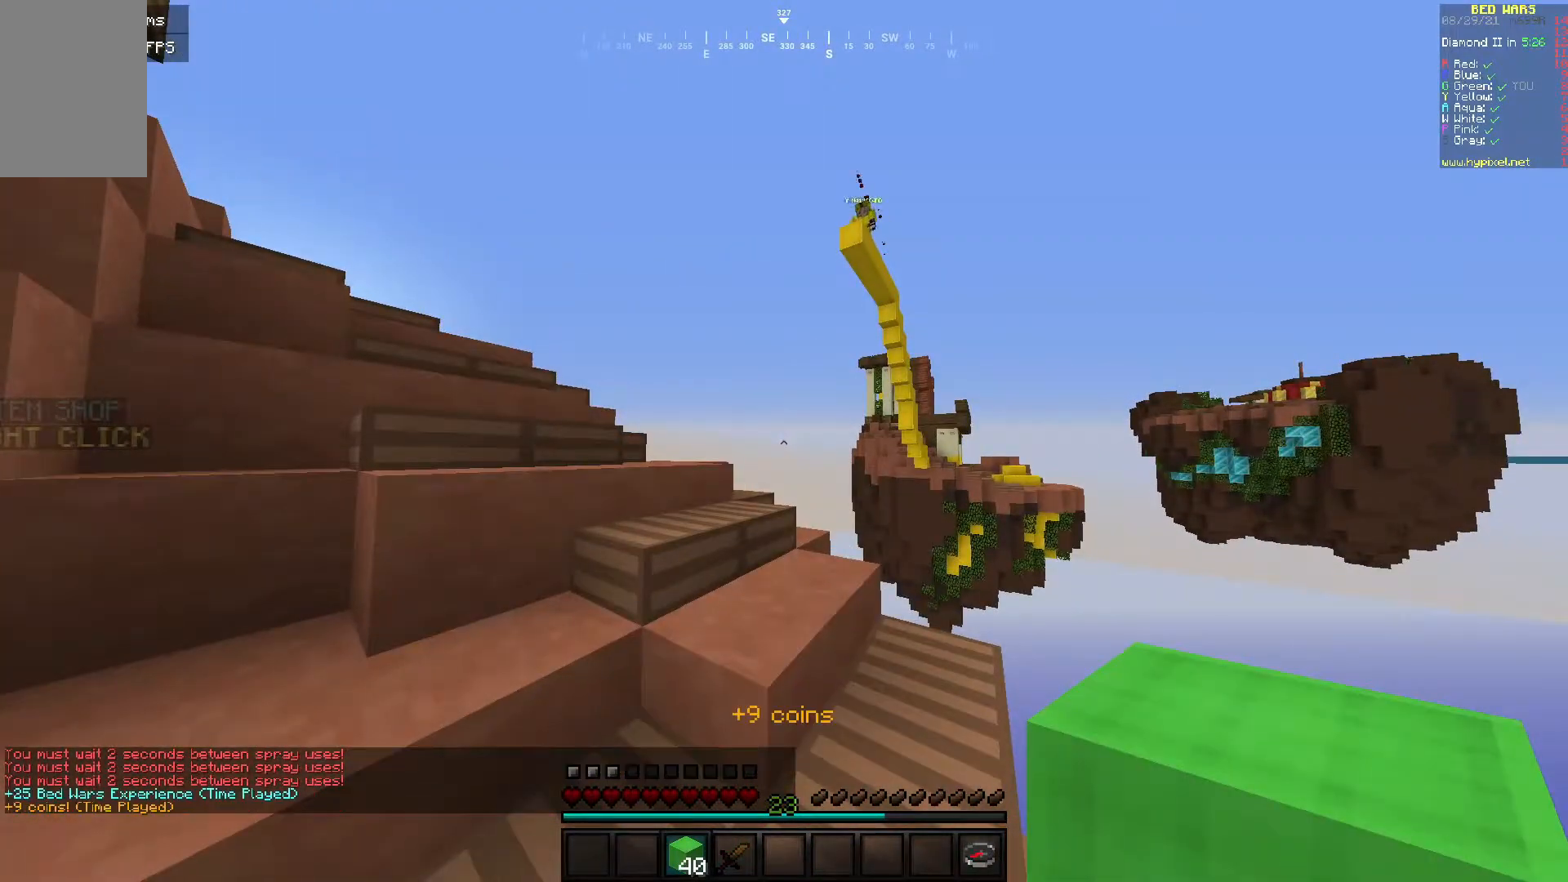
{"keys": [], "mouse": [], "events": []}
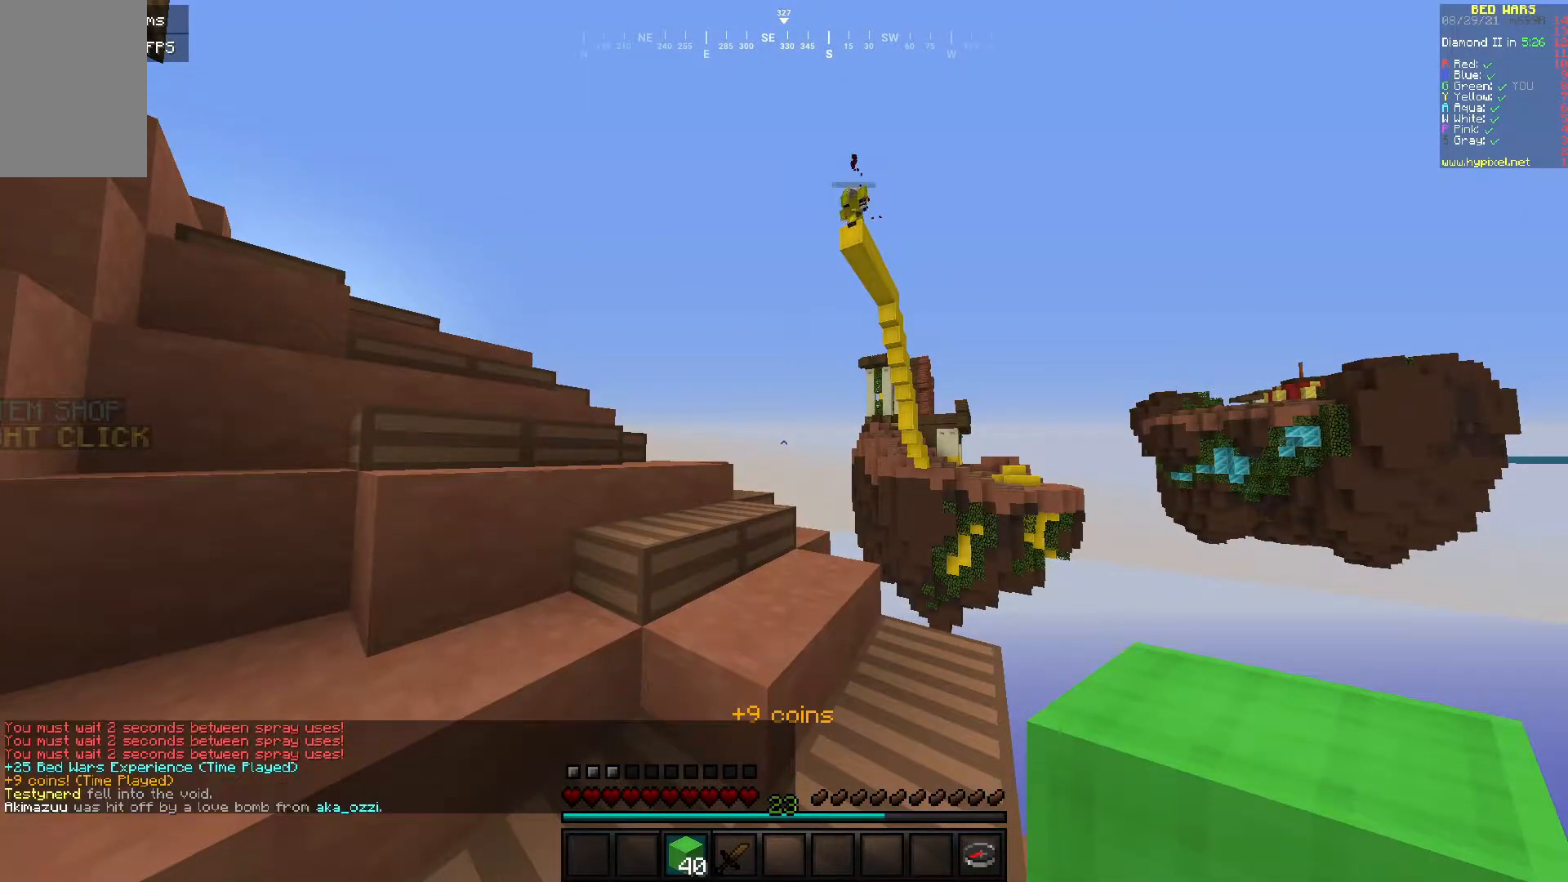
{"keys": ["w"], "mouse": [], "events": [[367, "w", "down"]]}
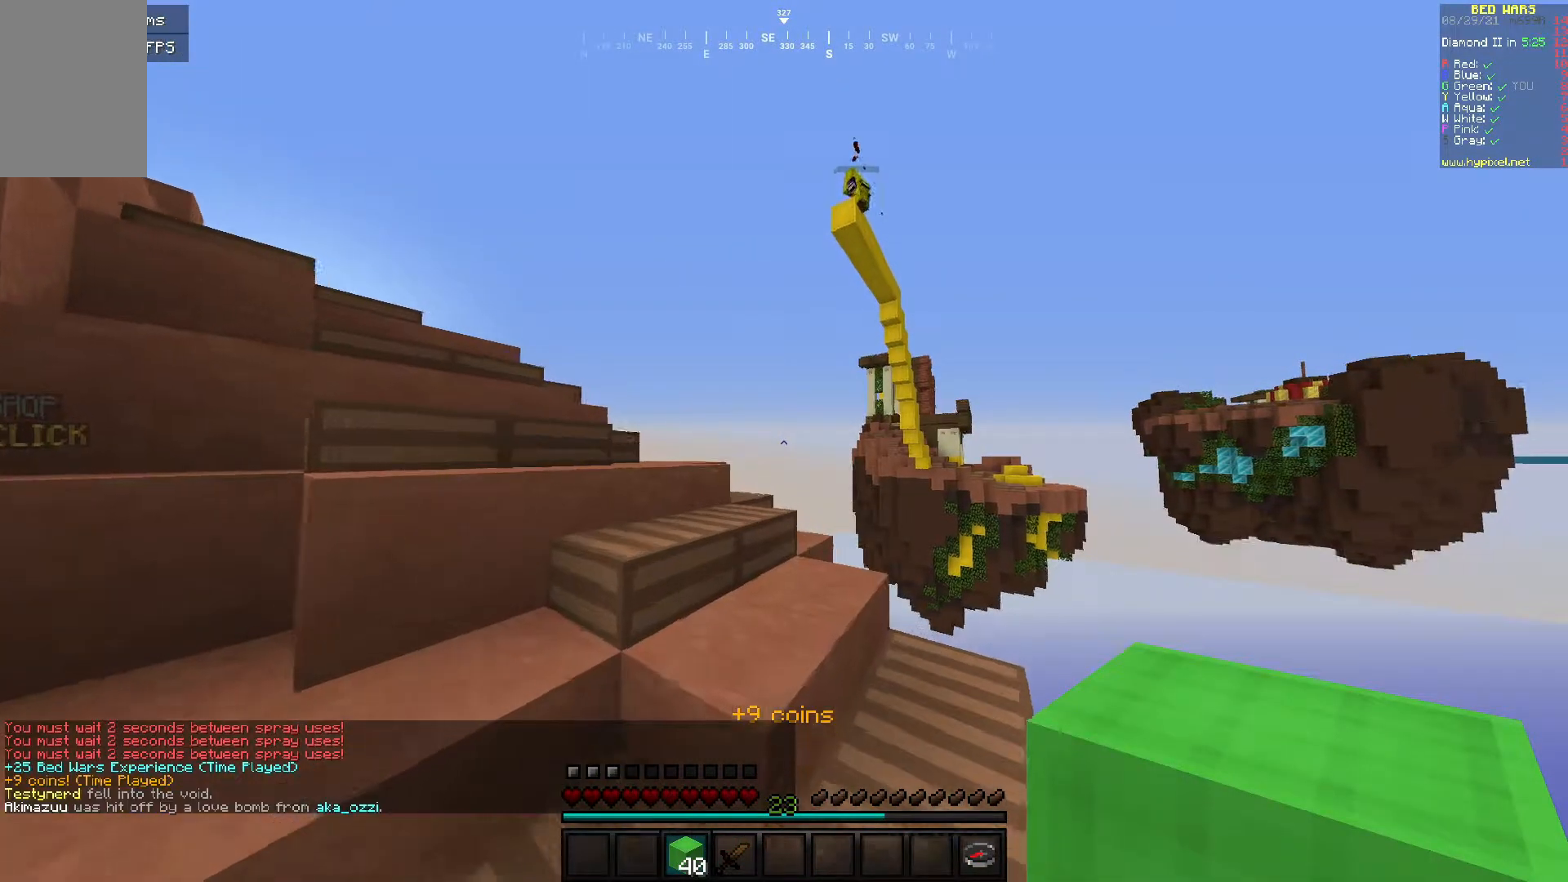
{"keys": ["a", "w"], "mouse": [], "events": [[150, "a", "down"]]}
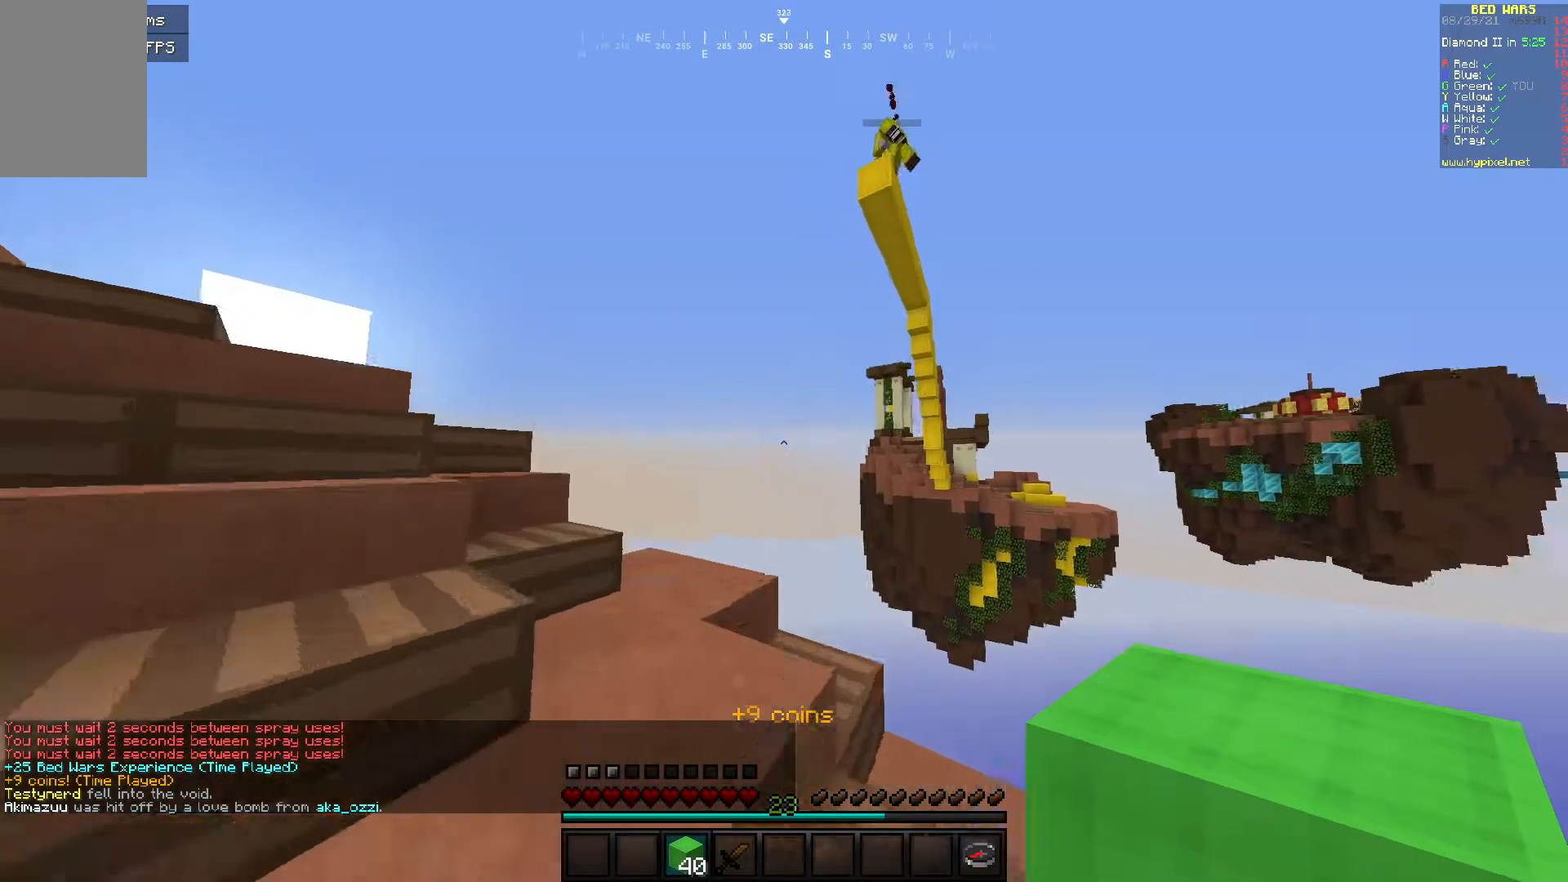
{"keys": [], "mouse": [], "events": [[200, "w", "up"], [350, "a", "up"]]}
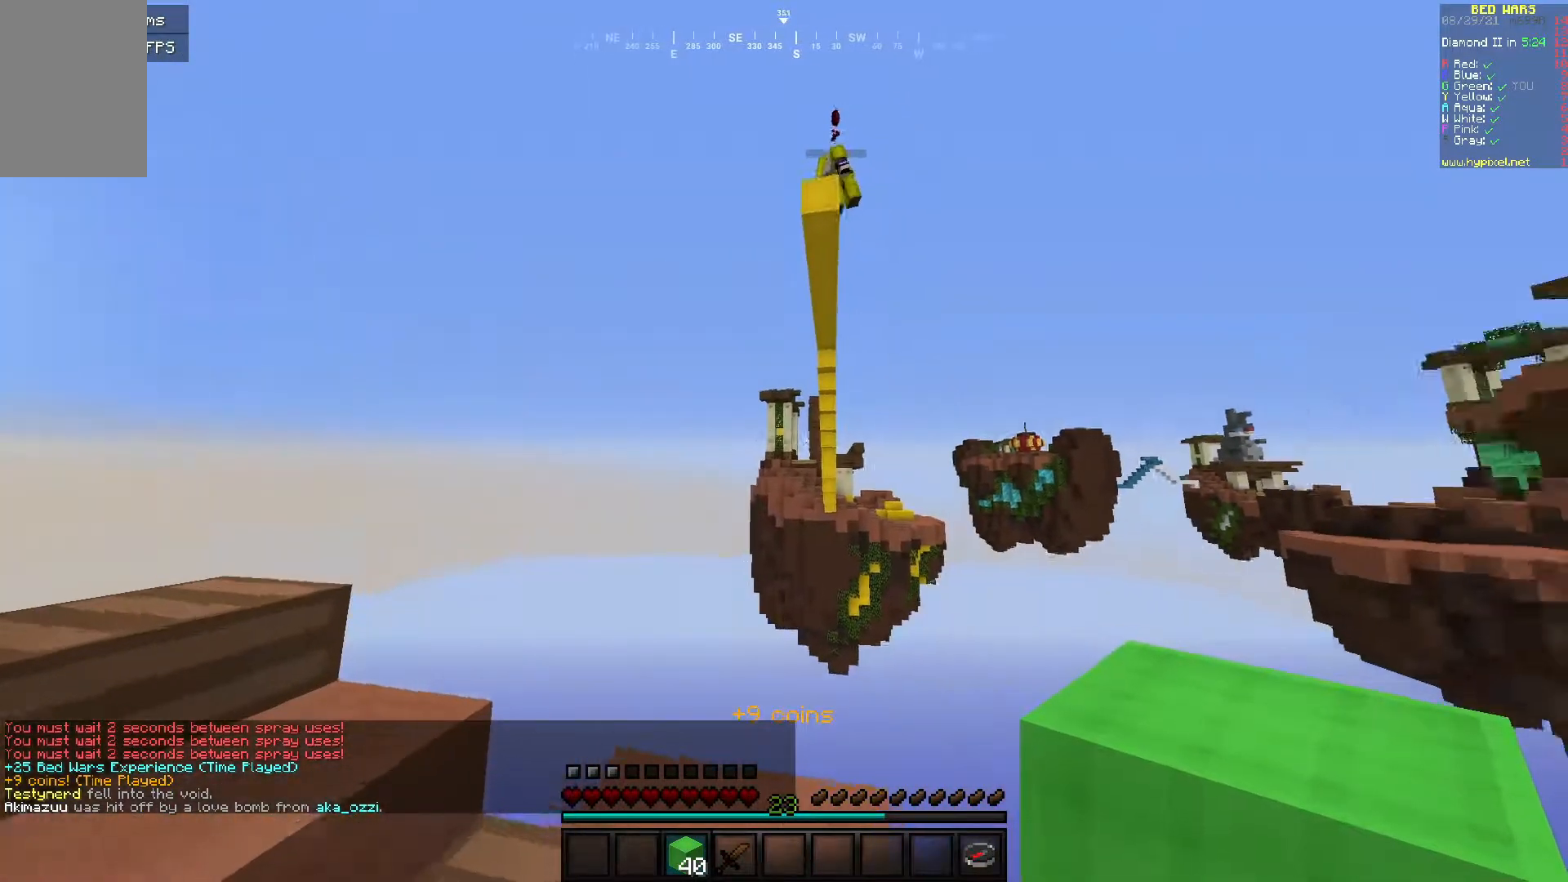
{"keys": ["a"], "mouse": [], "events": [[67, "a", "down"]]}
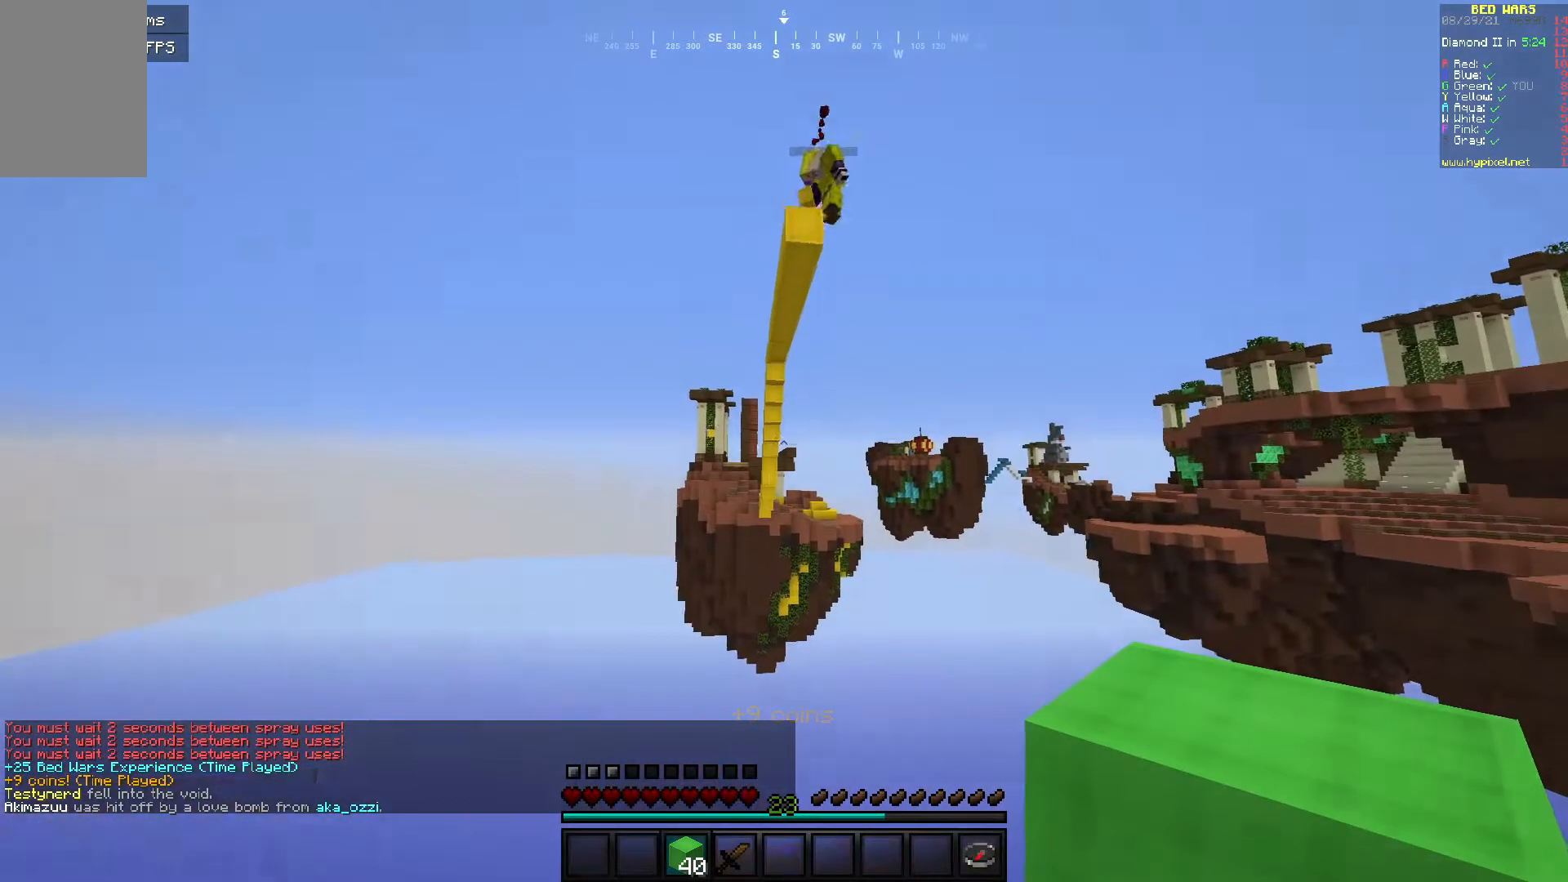
{"keys": [], "mouse": [], "events": [[33, "a", "up"]]}
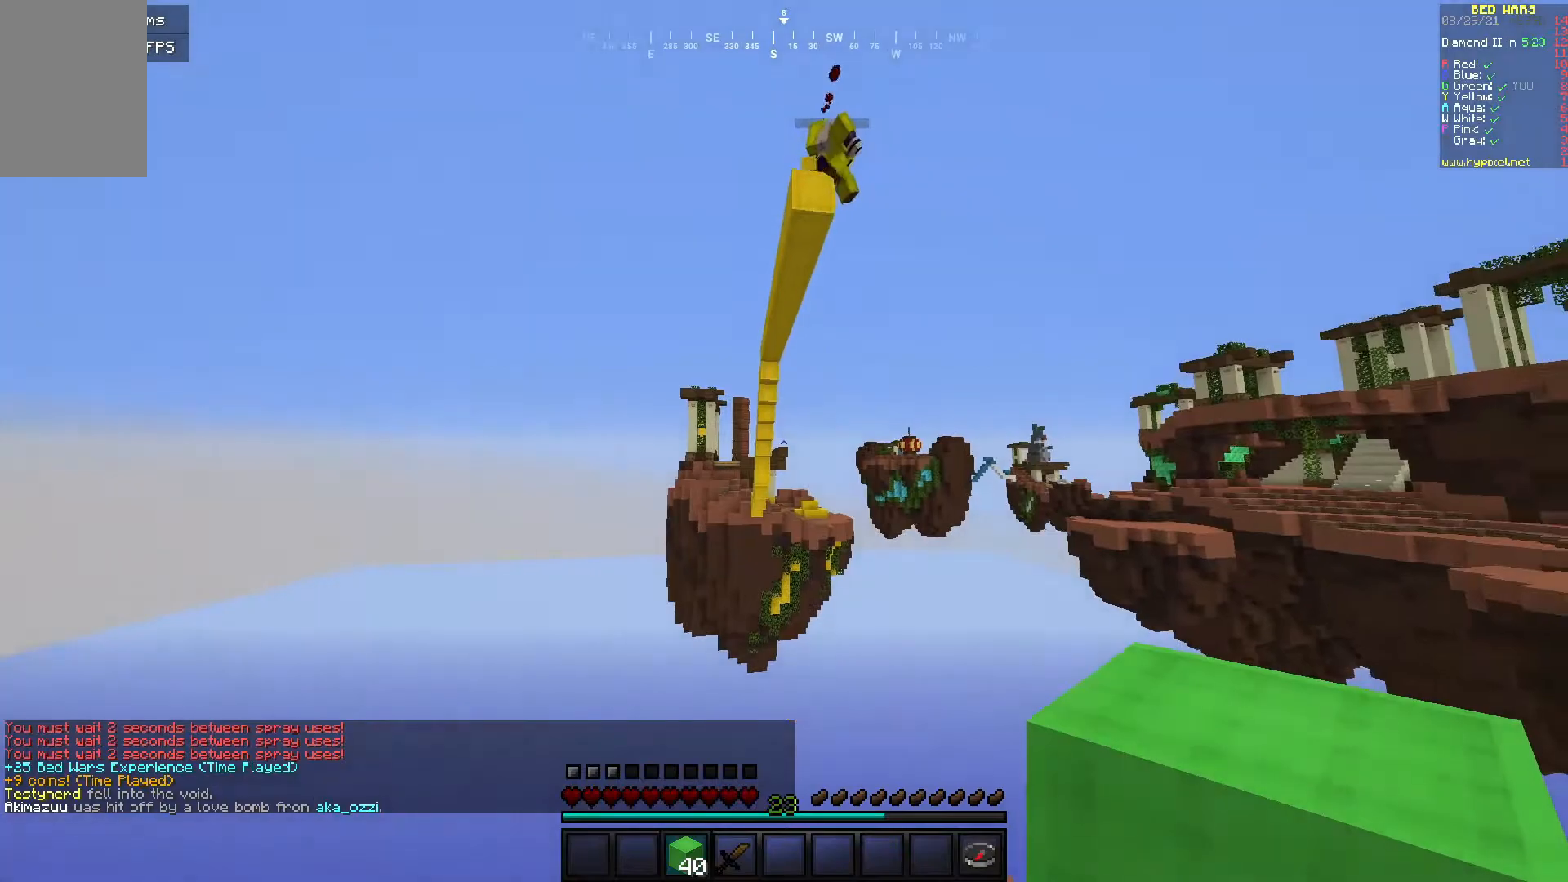
{"keys": [], "mouse": [], "events": [[50, "s", "down"], [167, "a", "down"], [300, "s", "up"], [400, "a", "up"]]}
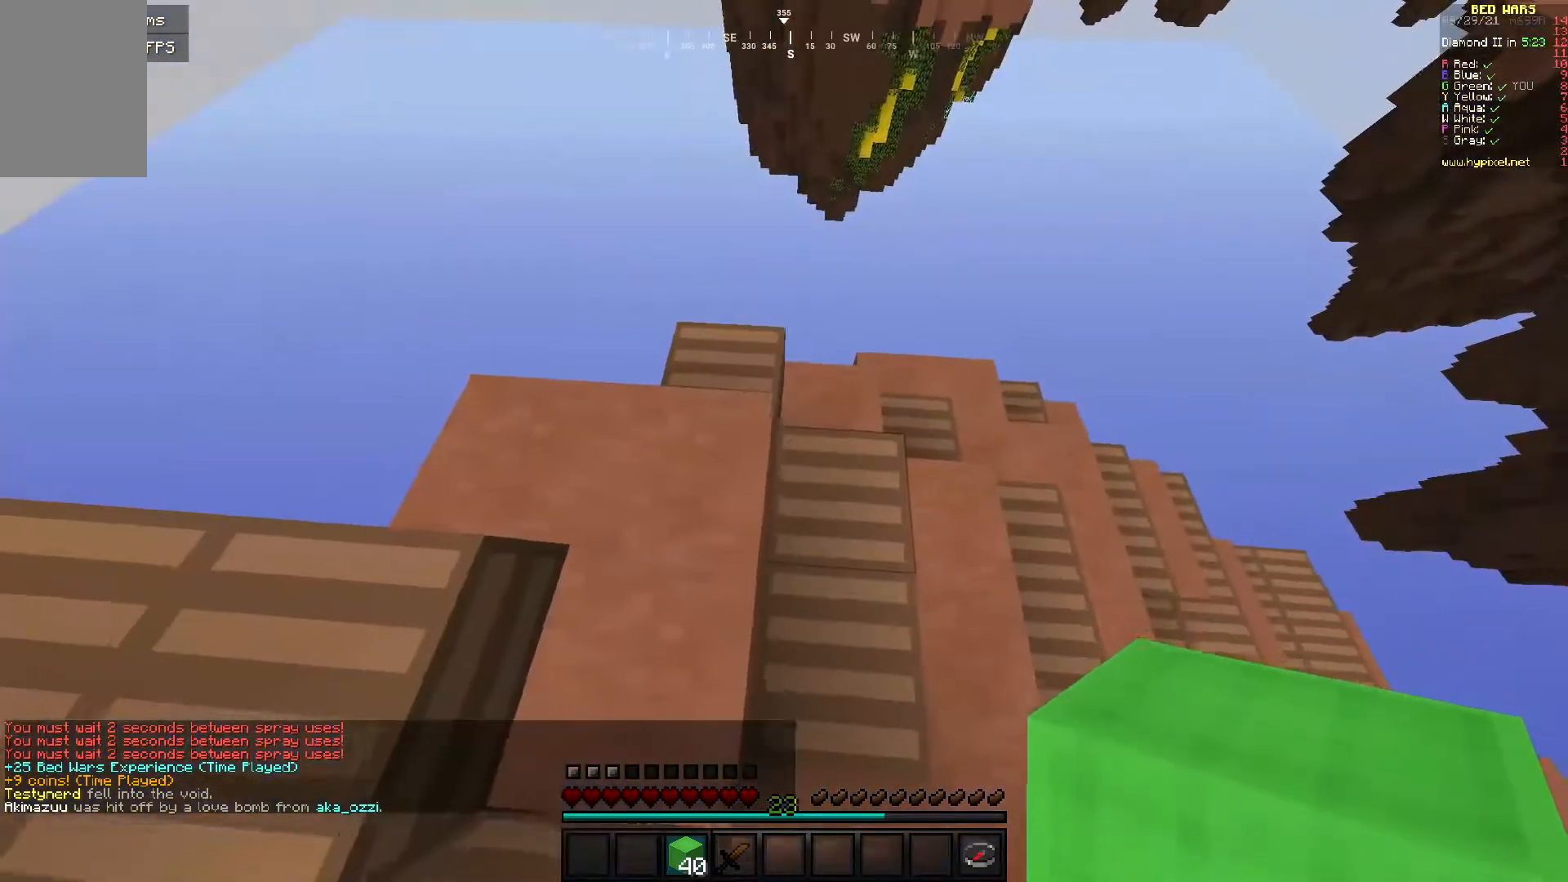
{"keys": [], "mouse": ["right"], "events": [[67, "w", "down"], [400, "w", "up"], [500, "mouse_right", "down"]]}
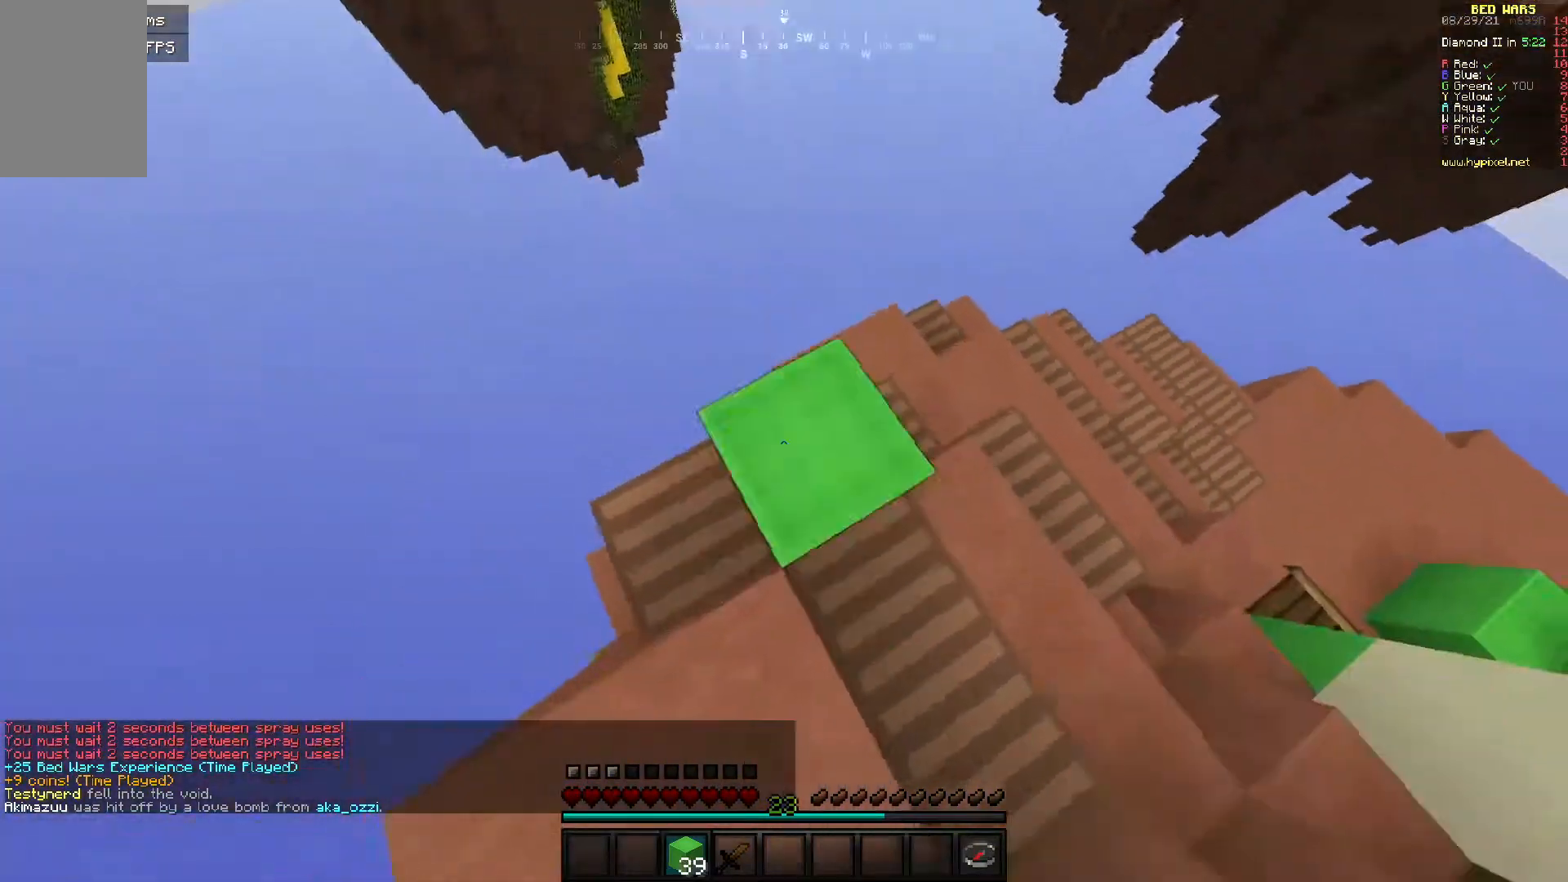
{"keys": [], "mouse": ["right"], "events": [[200, "mouse_right", "up"], [300, "mouse_right", "down"]]}
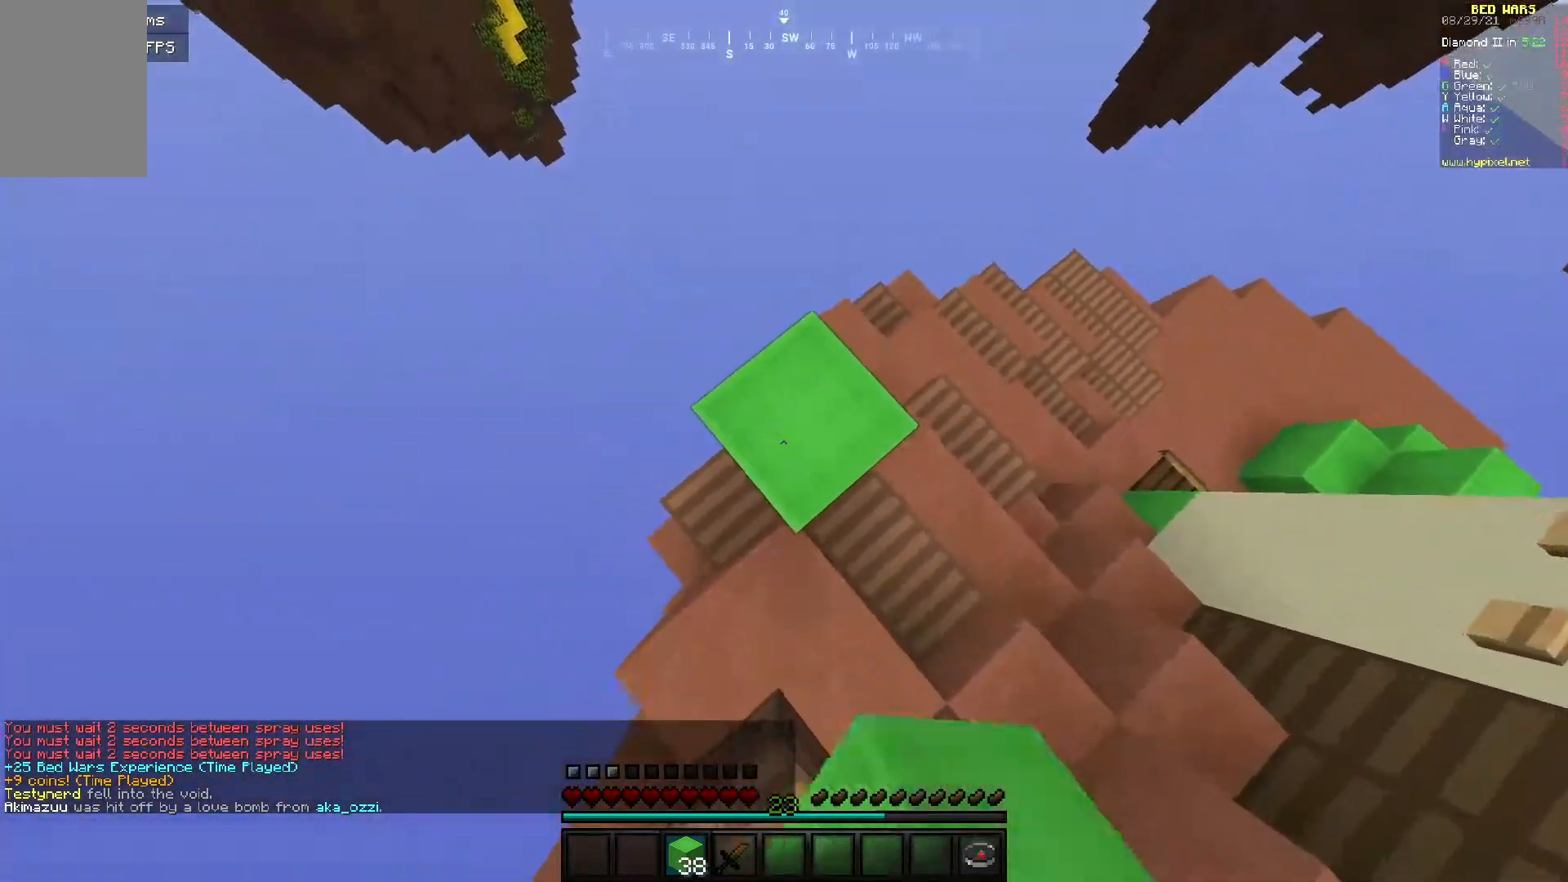
{"keys": [], "mouse": ["right"], "events": []}
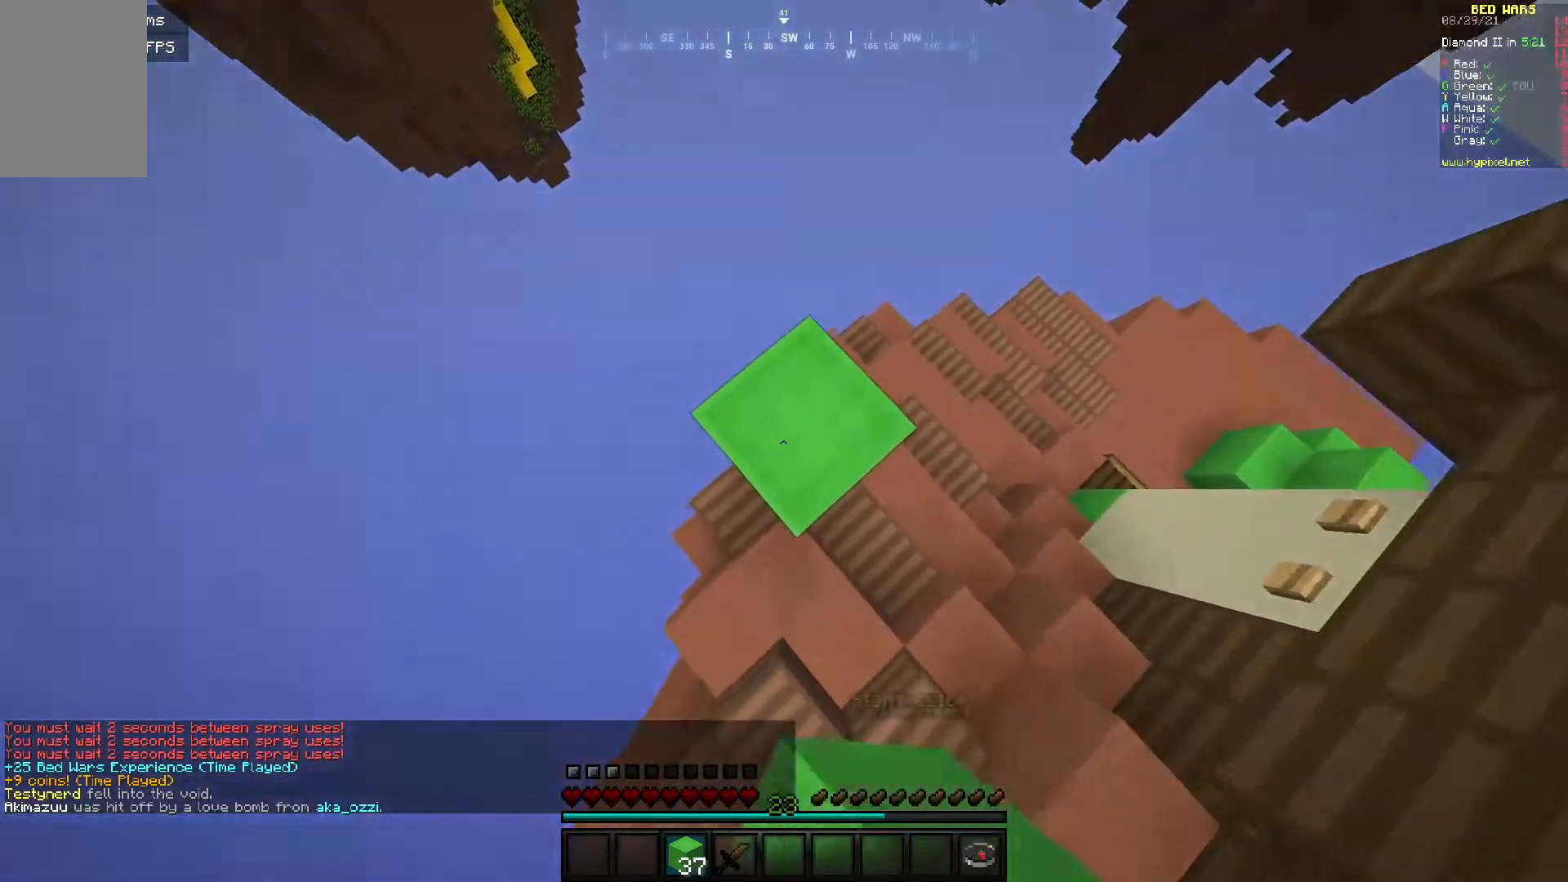
{"keys": [], "mouse": ["right"], "events": []}
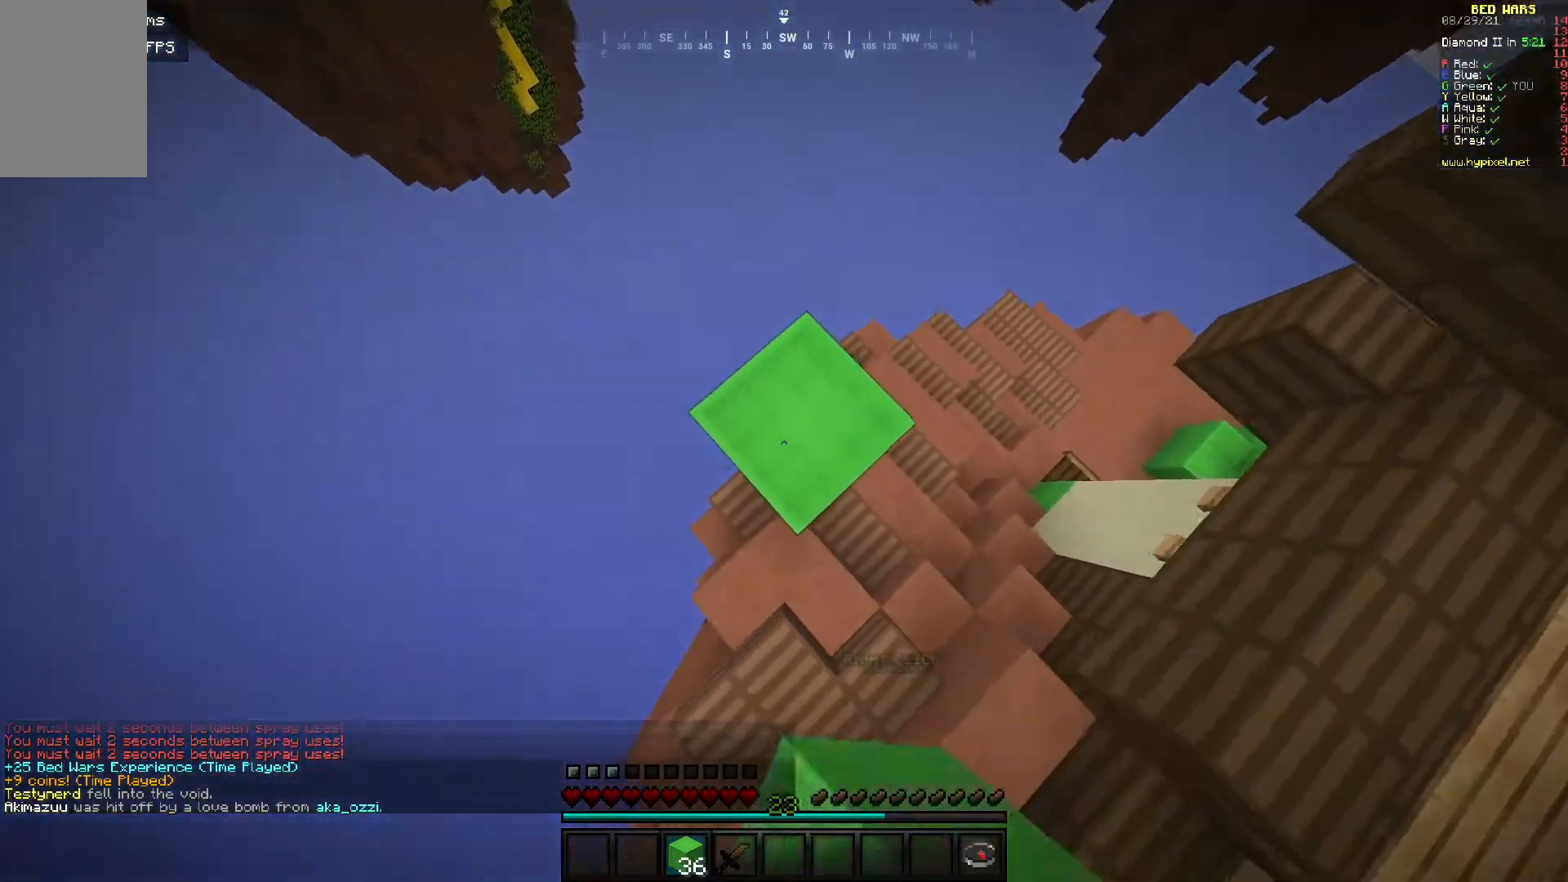
{"keys": [], "mouse": ["right"], "events": [[350, "d", "down"], [500, "d", "up"]]}
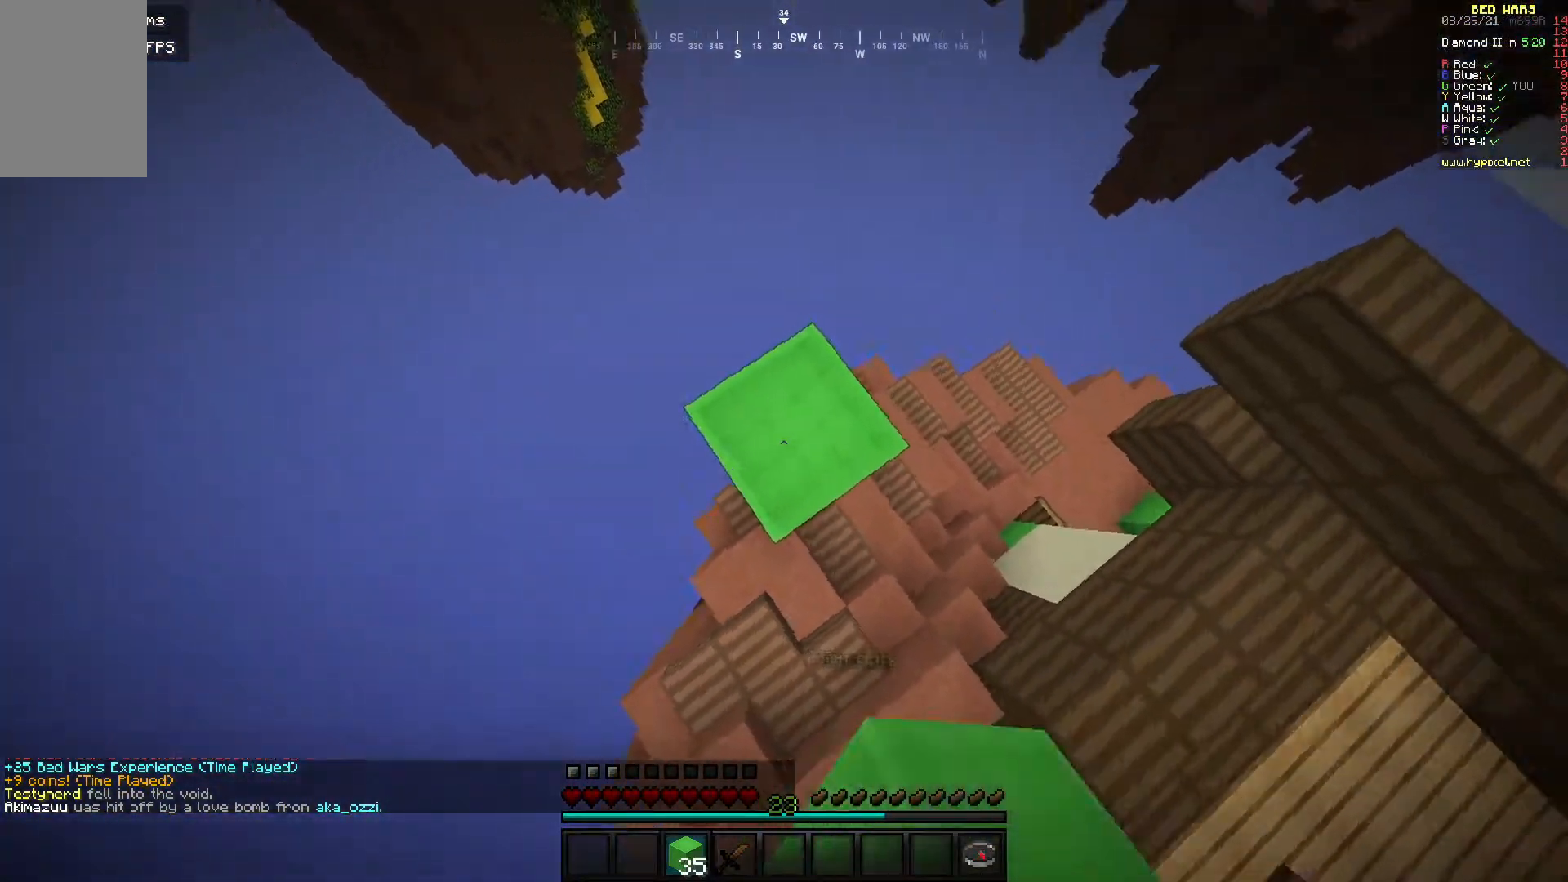
{"keys": ["w"], "mouse": [], "events": [[50, "mouse_right", "up"], [450, "w", "down"]]}
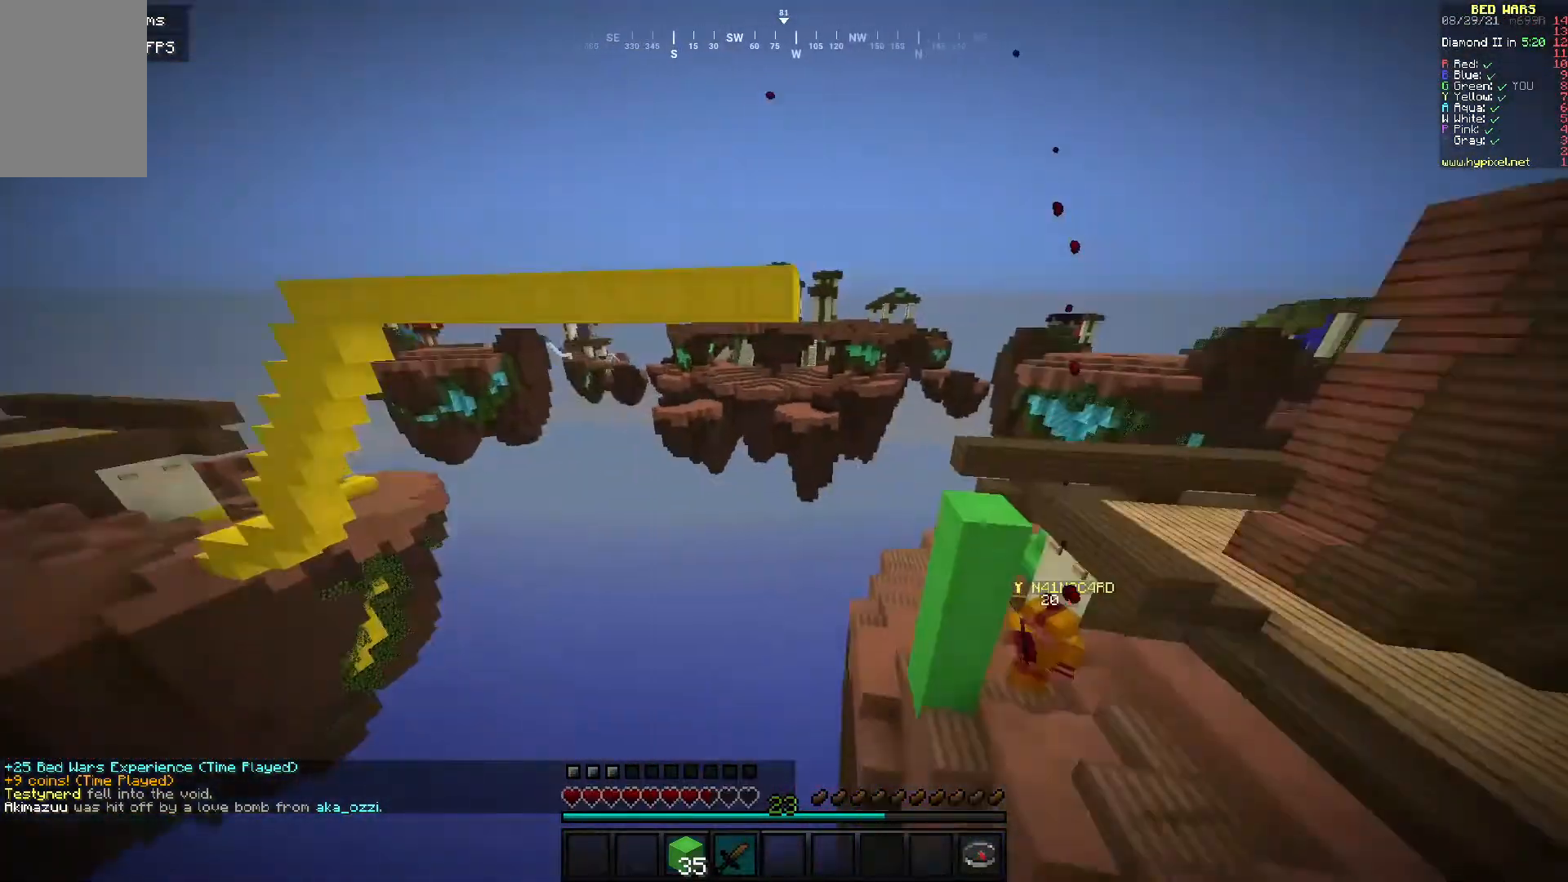
{"keys": ["w"], "mouse": [], "events": [[217, "d", "down"], [500, "d", "up"]]}
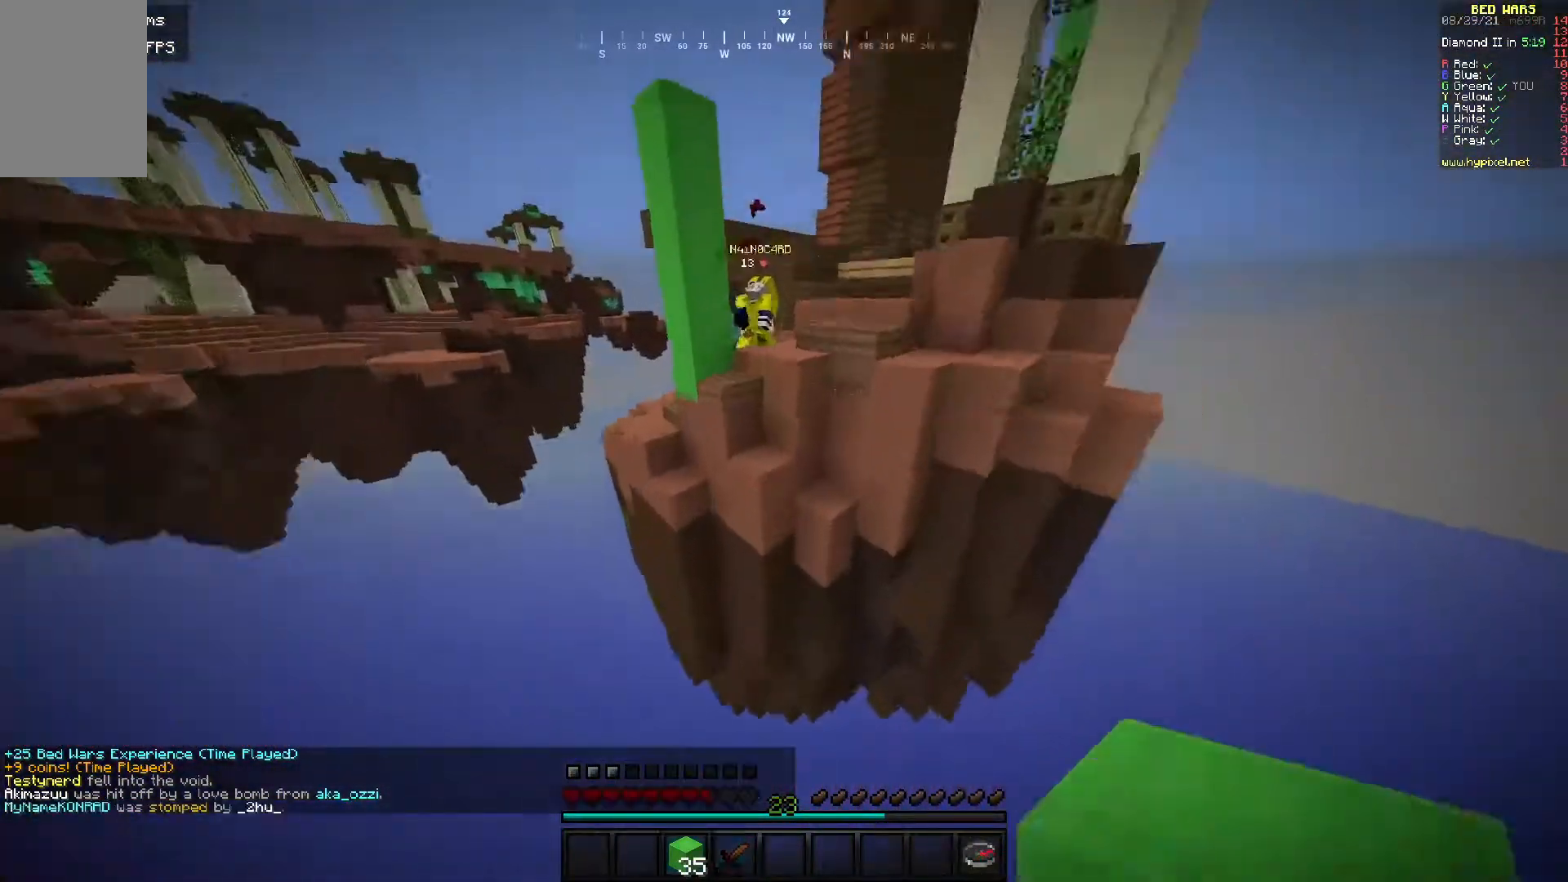
{"keys": [], "mouse": [], "events": [[67, "mouse_right", "down"], [417, "w", "up"], [467, "mouse_right", "up"]]}
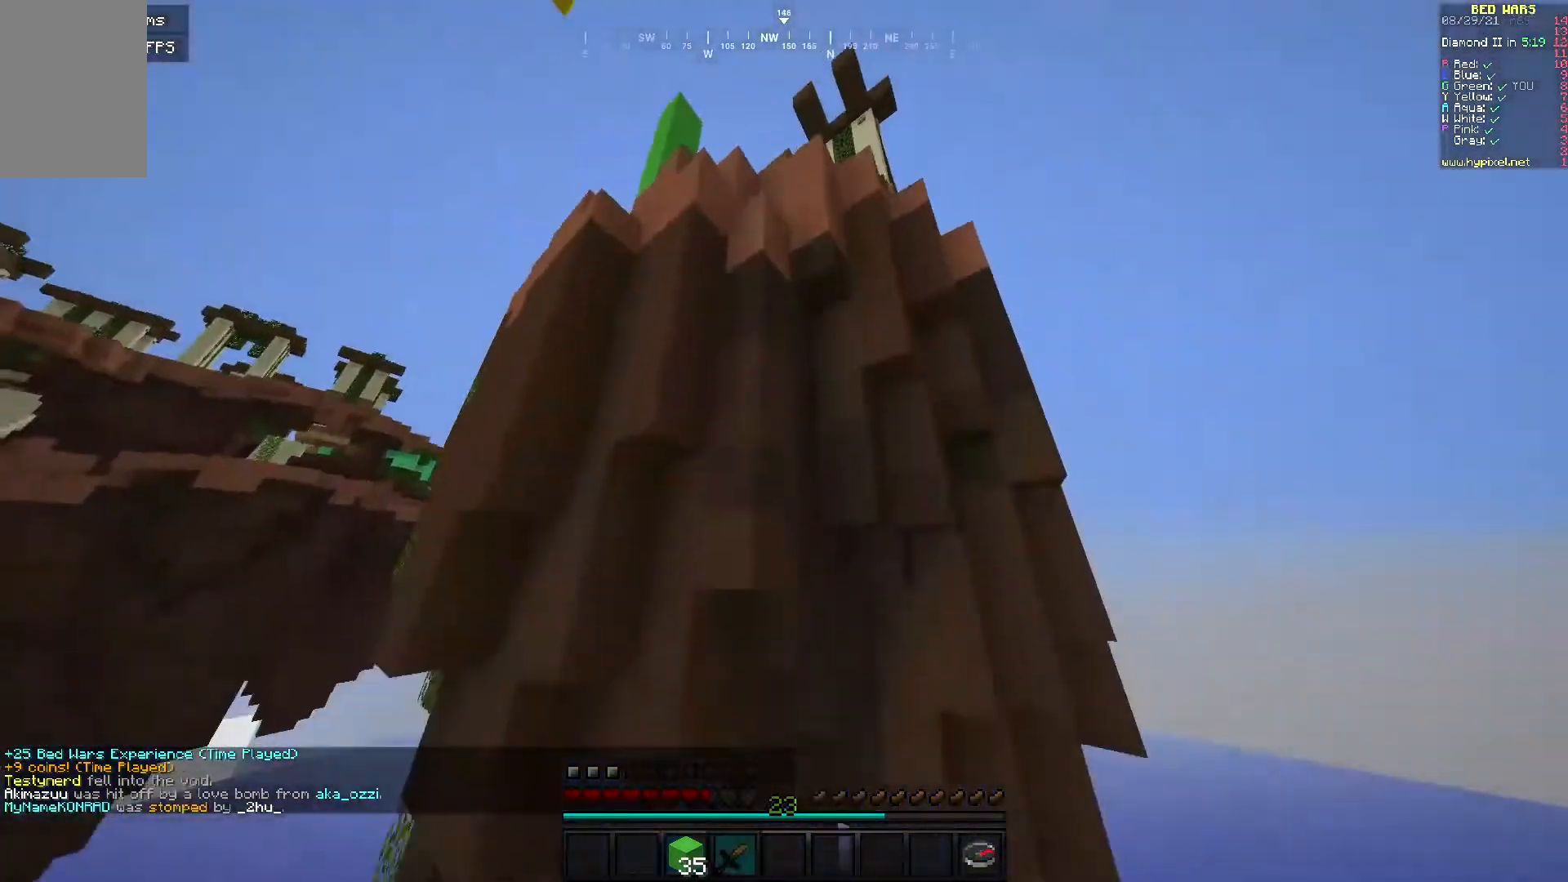
{"keys": [], "mouse": [], "events": [[267, "a", "down"], [500, "a", "up"]]}
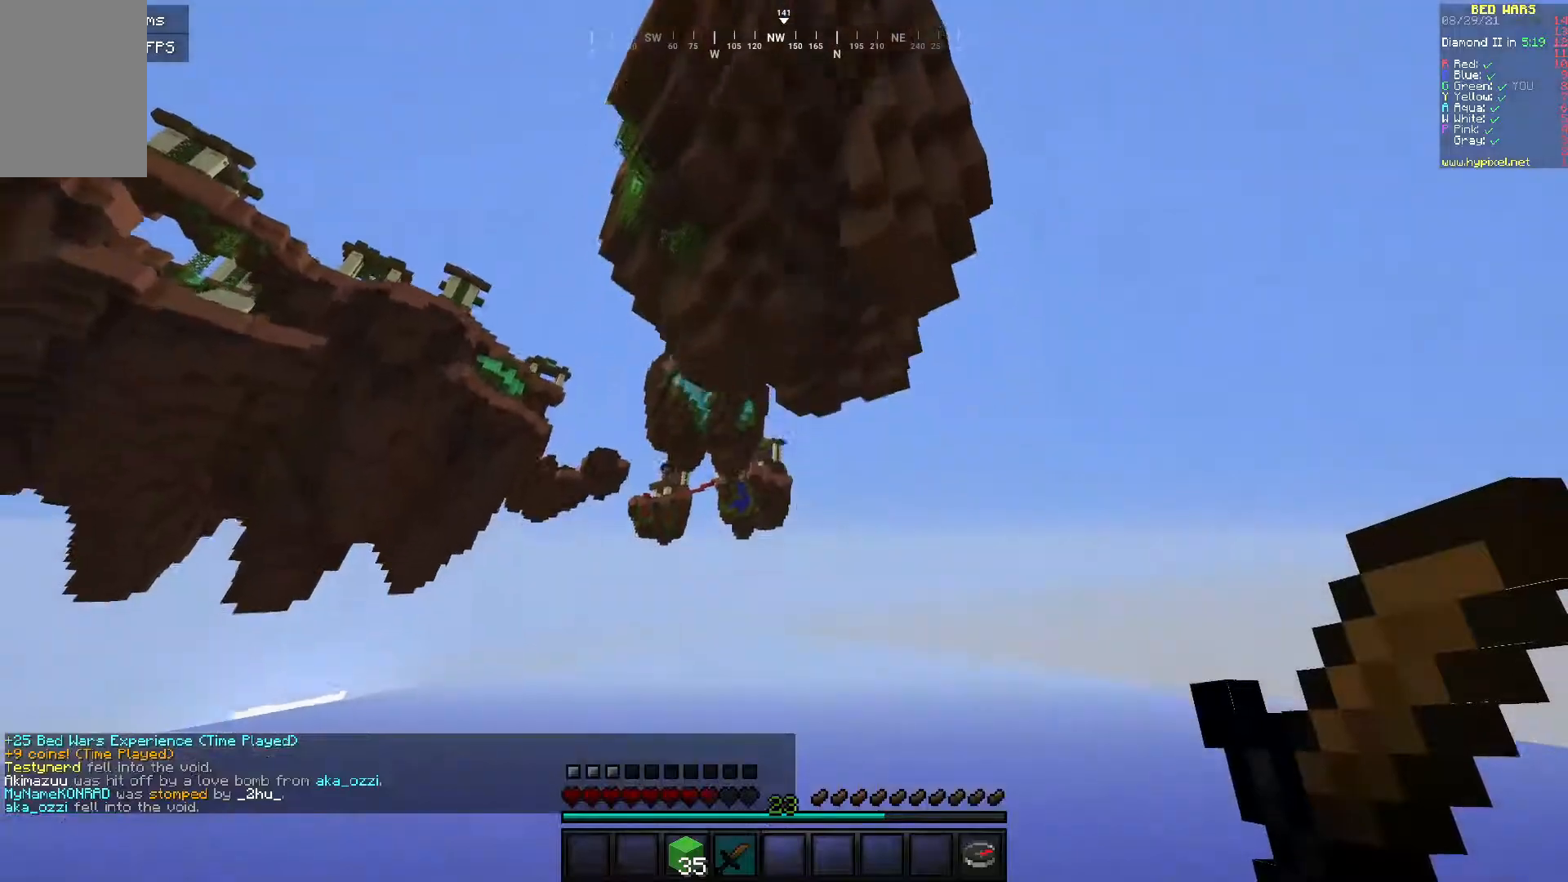
{"keys": [], "mouse": [], "events": []}
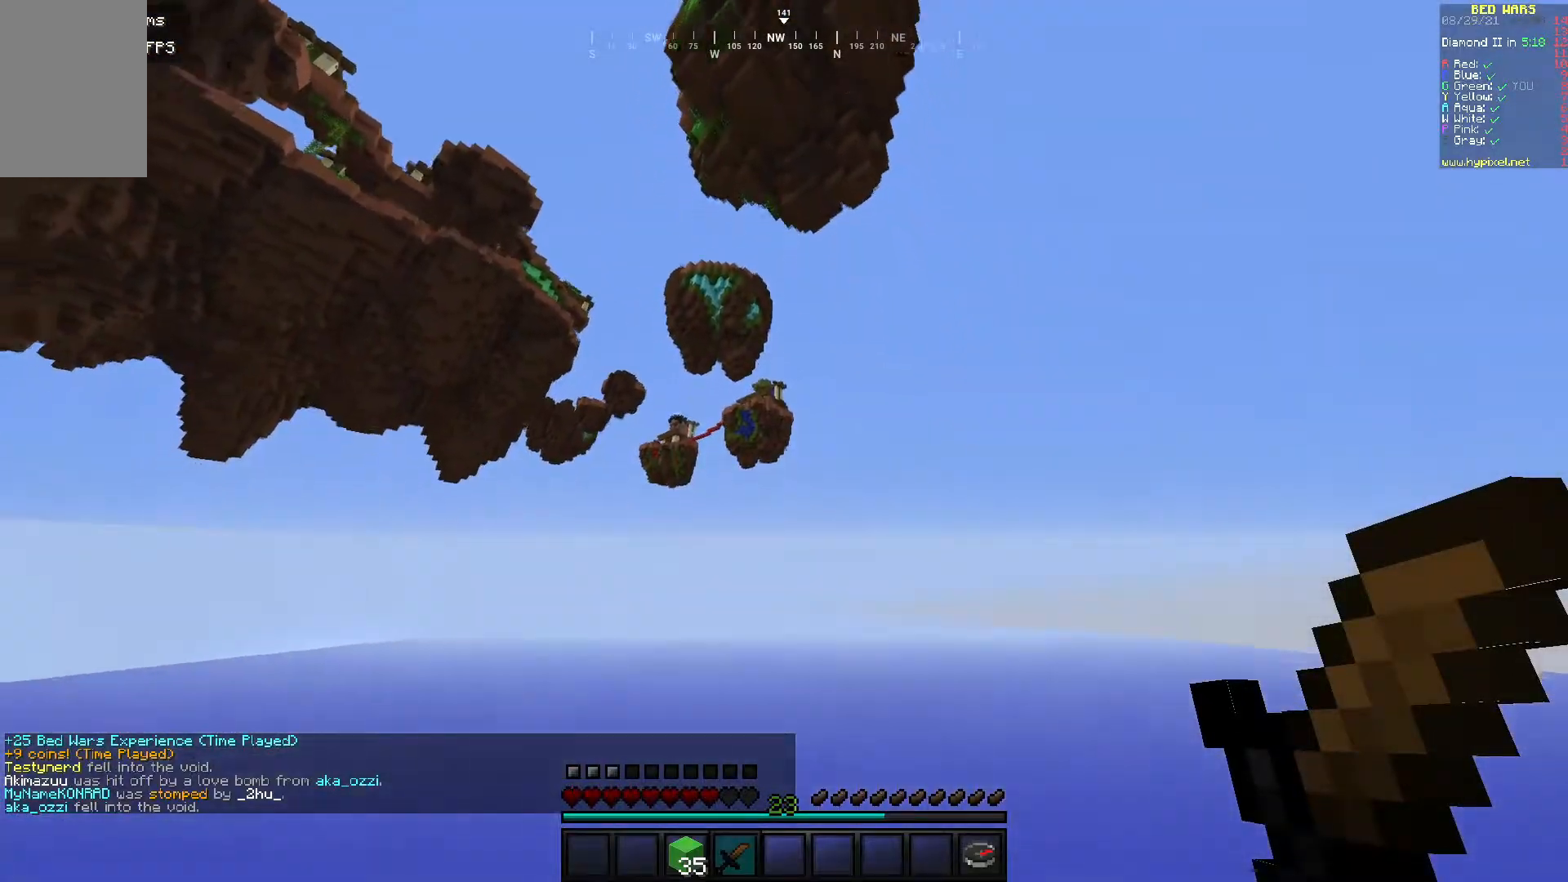
{"keys": [], "mouse": [], "events": []}
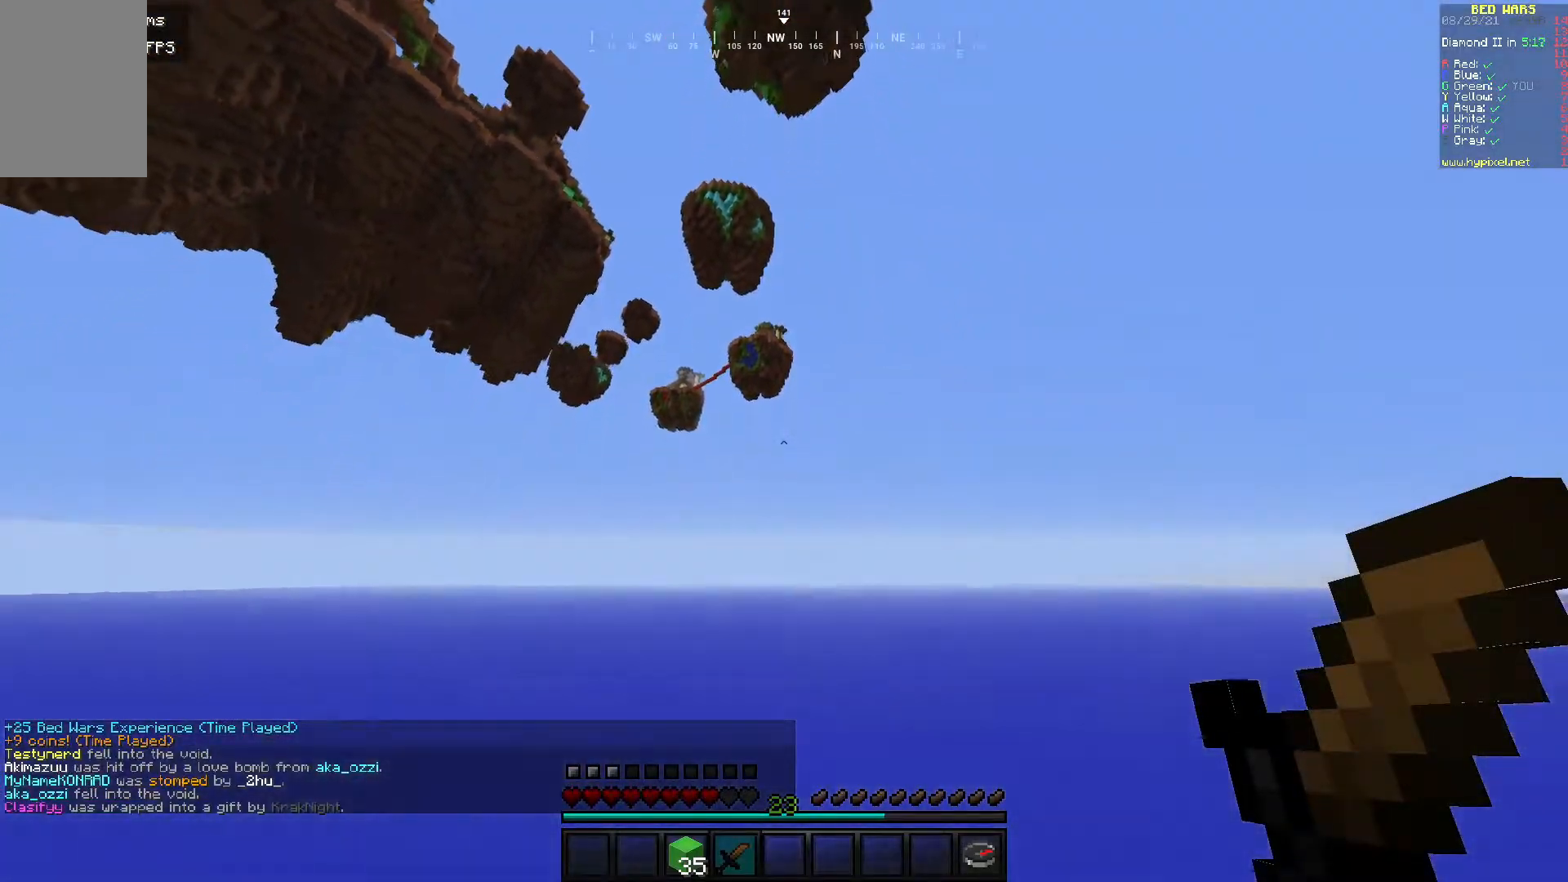
{"keys": [], "mouse": [], "events": []}
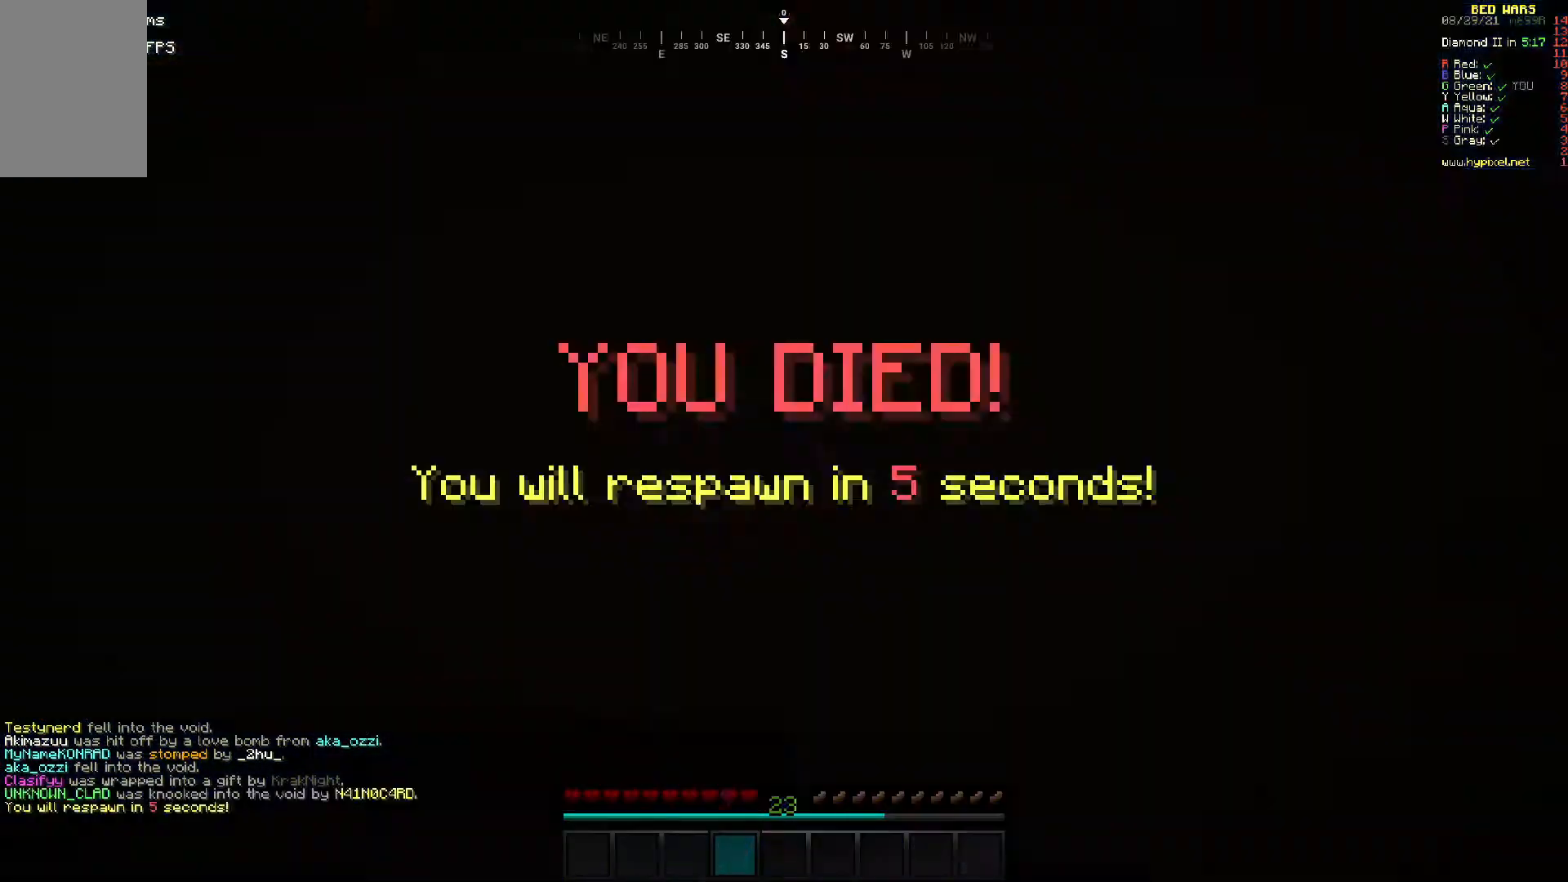
{"keys": [], "mouse": [], "events": []}
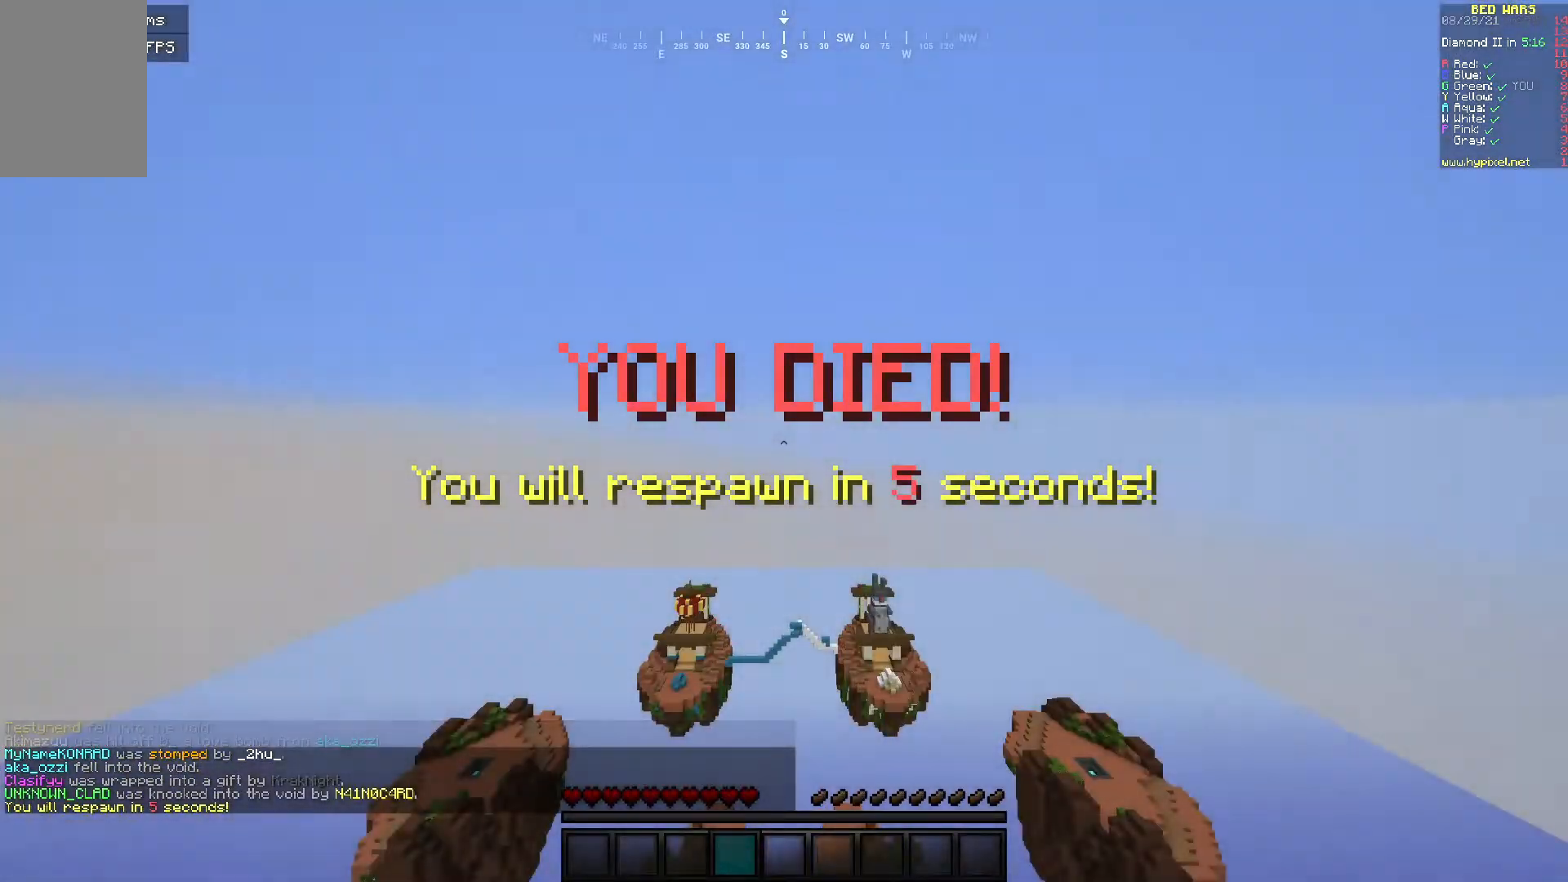
{"keys": ["w"], "mouse": [], "events": [[217, "w", "down"]]}
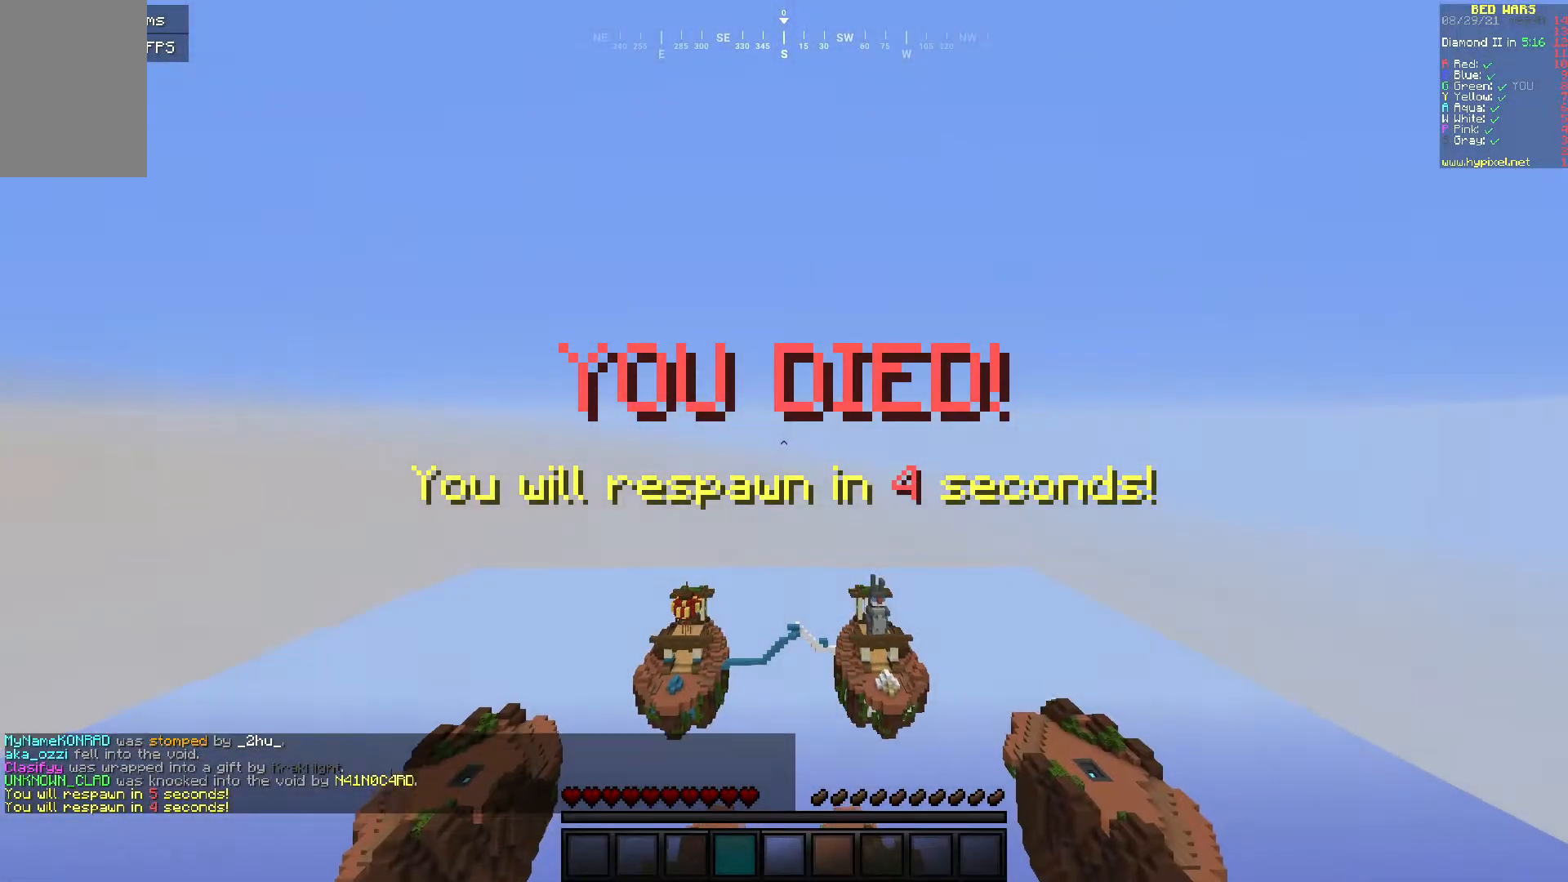
{"keys": ["a", "w"], "mouse": [], "events": [[50, "a", "down"]]}
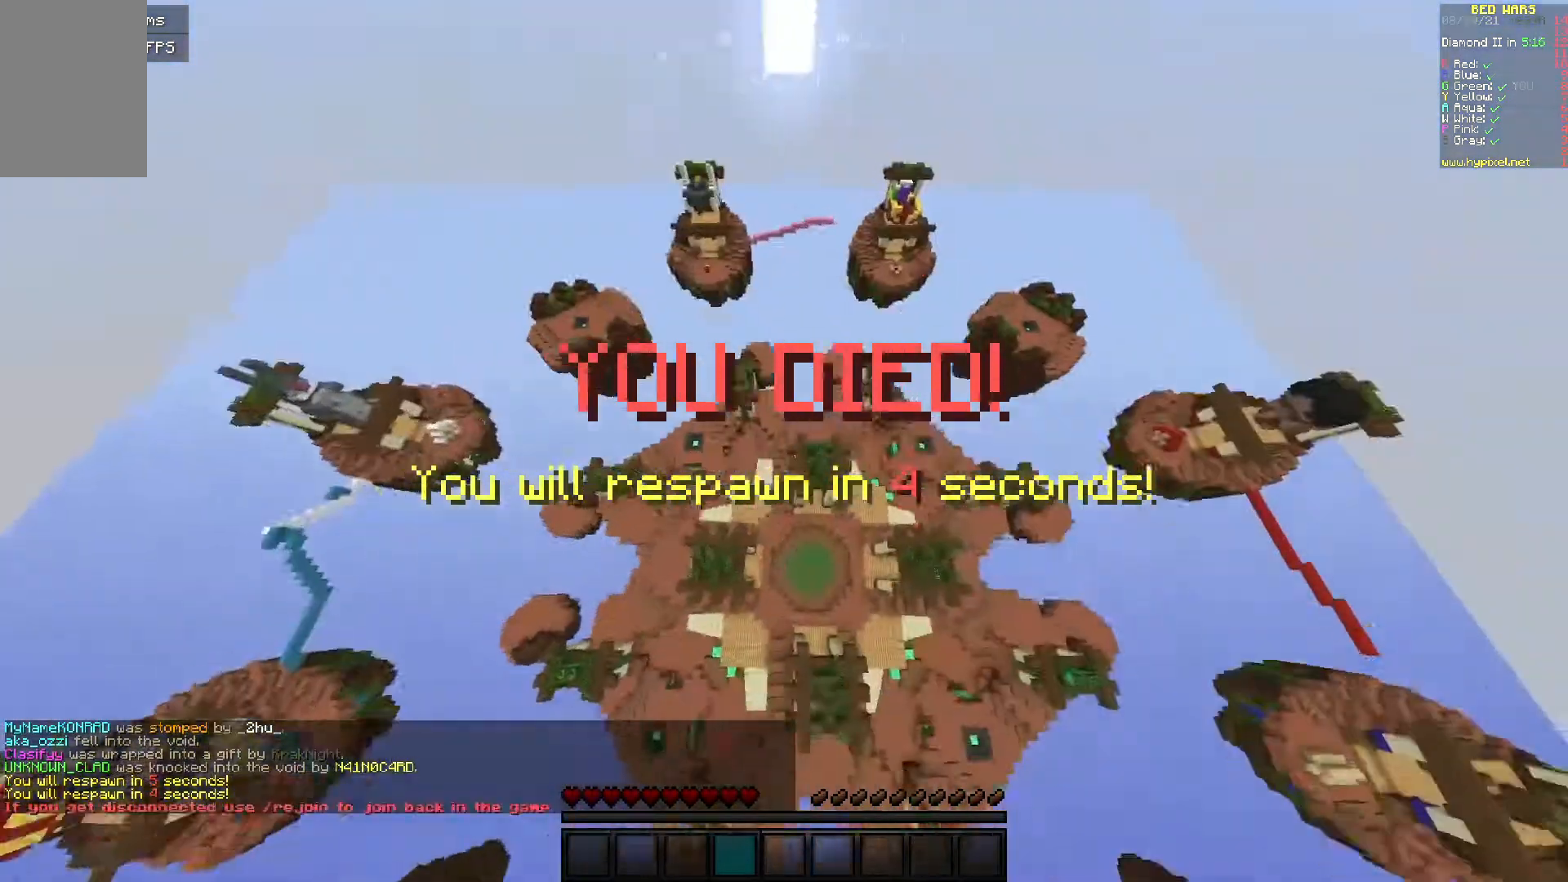
{"keys": [], "mouse": [], "events": [[150, "a", "up"], [450, "w", "up"]]}